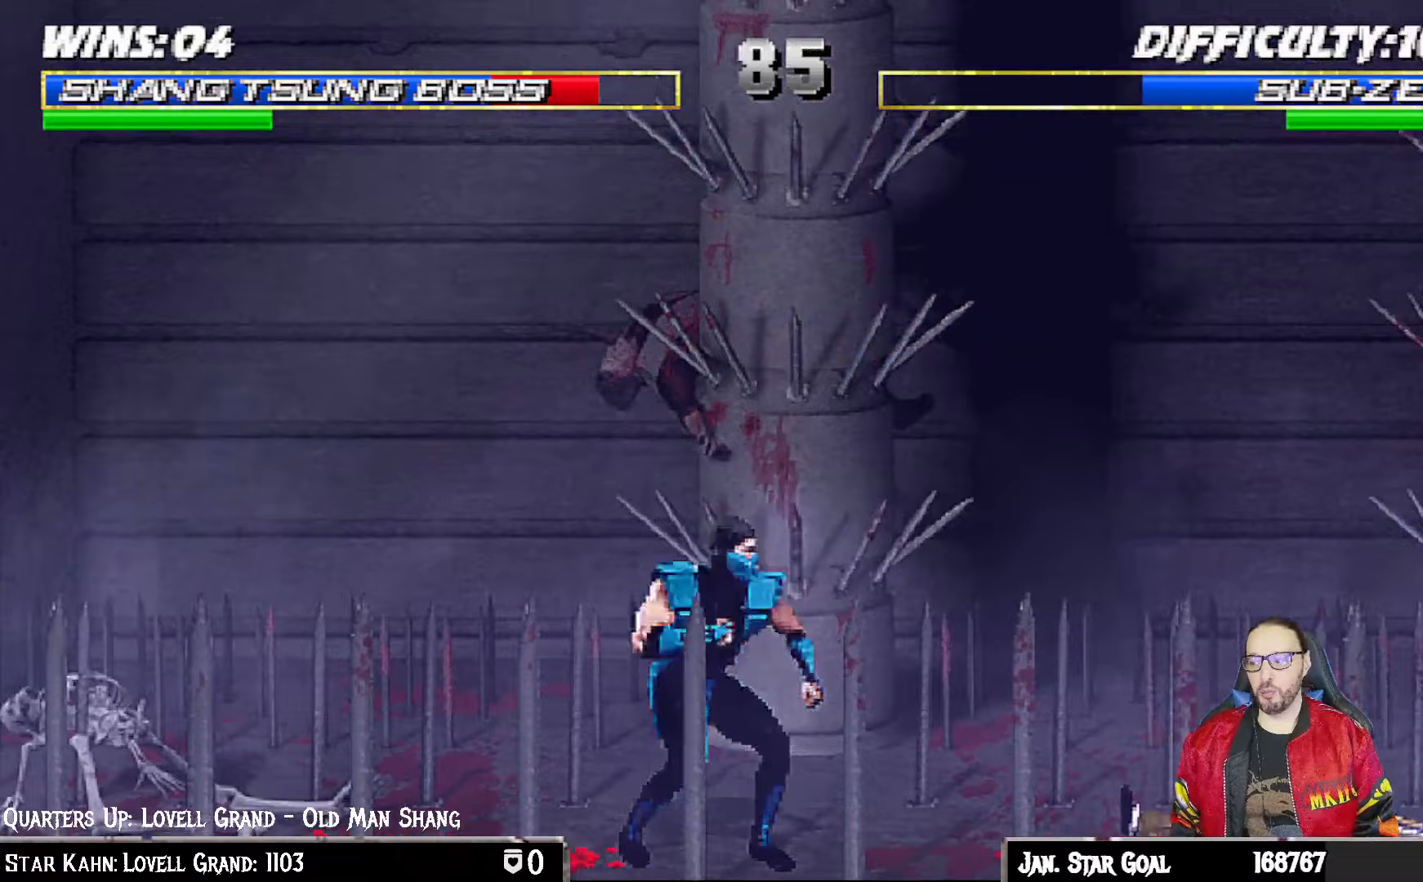
Gameplay with a controller (PlayStation layout); each line is a JSON object with the inputs held at the frame after it. "events" lists button and stick changes between this image and that frame as [ms after this image, input, new state], when the widget could be followed in between.
{"buttons": ["R1"], "left_stick": "center", "right_stick": "center", "events": [[500, "DPAD_DOWN", "up"], [500, "DPAD_RIGHT", "up"]]}
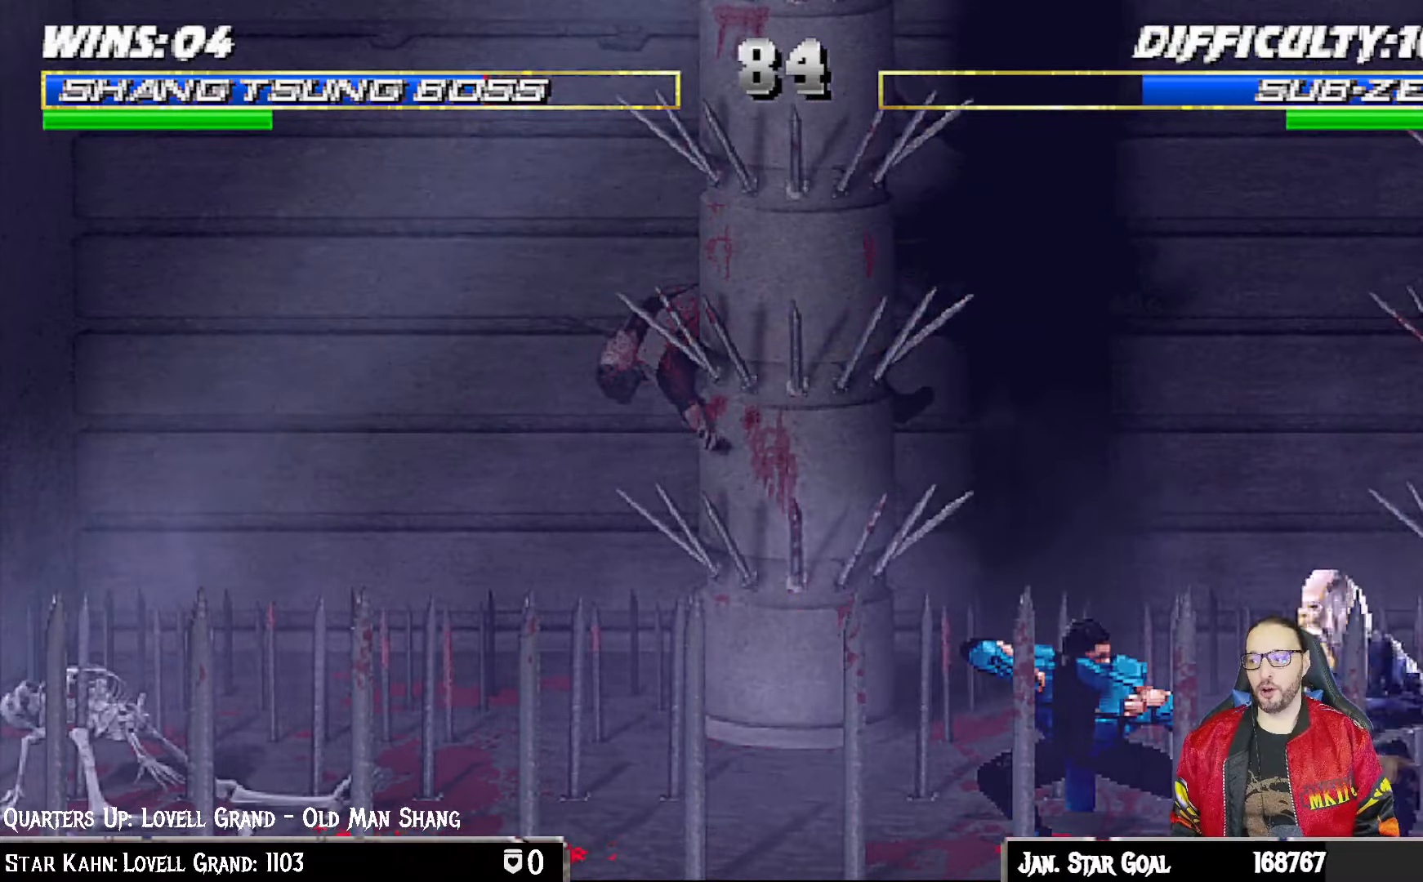
{"buttons": ["L1"], "left_stick": "center", "right_stick": "center", "events": [[50, "R1", "up"], [67, "L1", "down"], [83, "DPAD_LEFT", "down"], [83, "DPAD_UP", "down"], [450, "DPAD_LEFT", "up"], [467, "DPAD_UP", "up"]]}
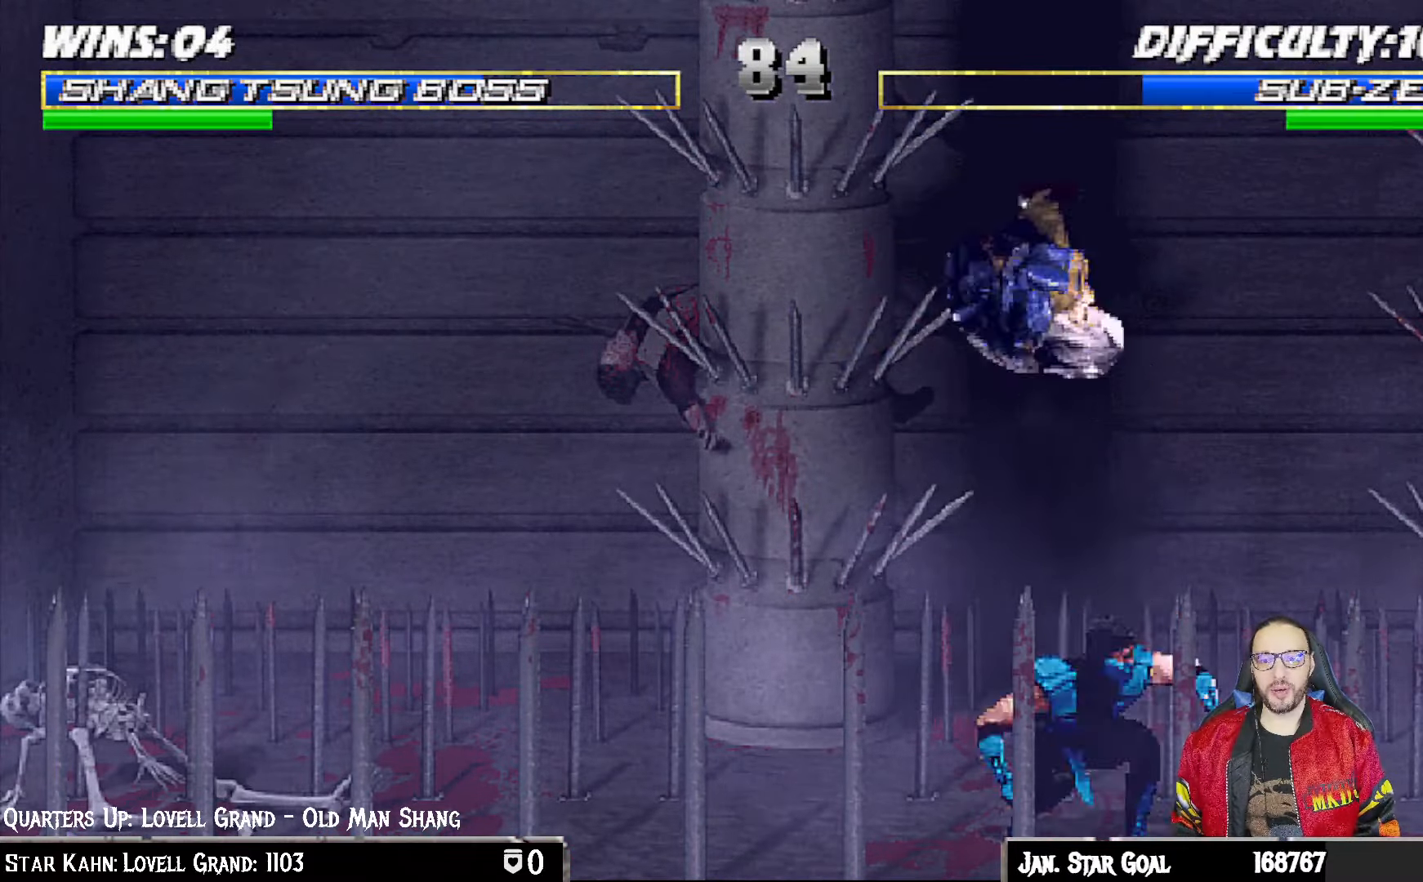
{"buttons": ["L1", "DPAD_LEFT"], "left_stick": "center", "right_stick": "center", "events": [[50, "DPAD_RIGHT", "down"], [50, "SQUARE", "down"], [167, "SQUARE", "up"], [183, "DPAD_RIGHT", "up"], [233, "SQUARE", "down"], [317, "SQUARE", "up"], [333, "DPAD_LEFT", "down"], [400, "SQUARE", "down"], [483, "SQUARE", "up"]]}
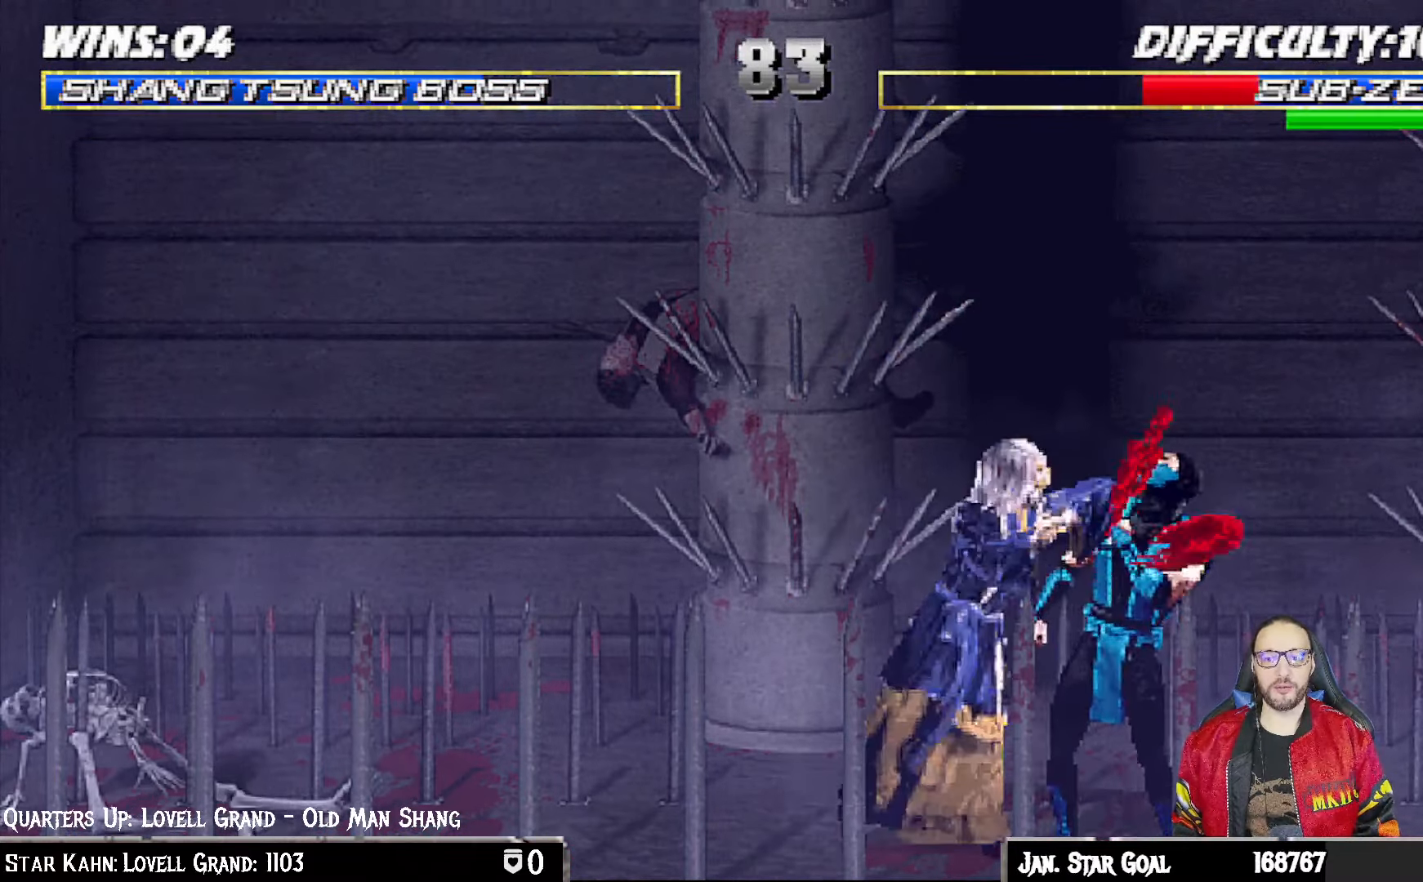
{"buttons": ["TRIANGLE", "L1", "DPAD_LEFT"], "left_stick": "center", "right_stick": "center", "events": [[33, "SQUARE", "down"], [50, "CROSS", "down"], [67, "SQUARE", "up"], [183, "CROSS", "up"], [217, "CIRCLE", "down"], [250, "CIRCLE", "up"], [250, "TRIANGLE", "down"], [367, "CIRCLE", "down"], [417, "CIRCLE", "up"], [433, "TRIANGLE", "up"], [483, "TRIANGLE", "down"]]}
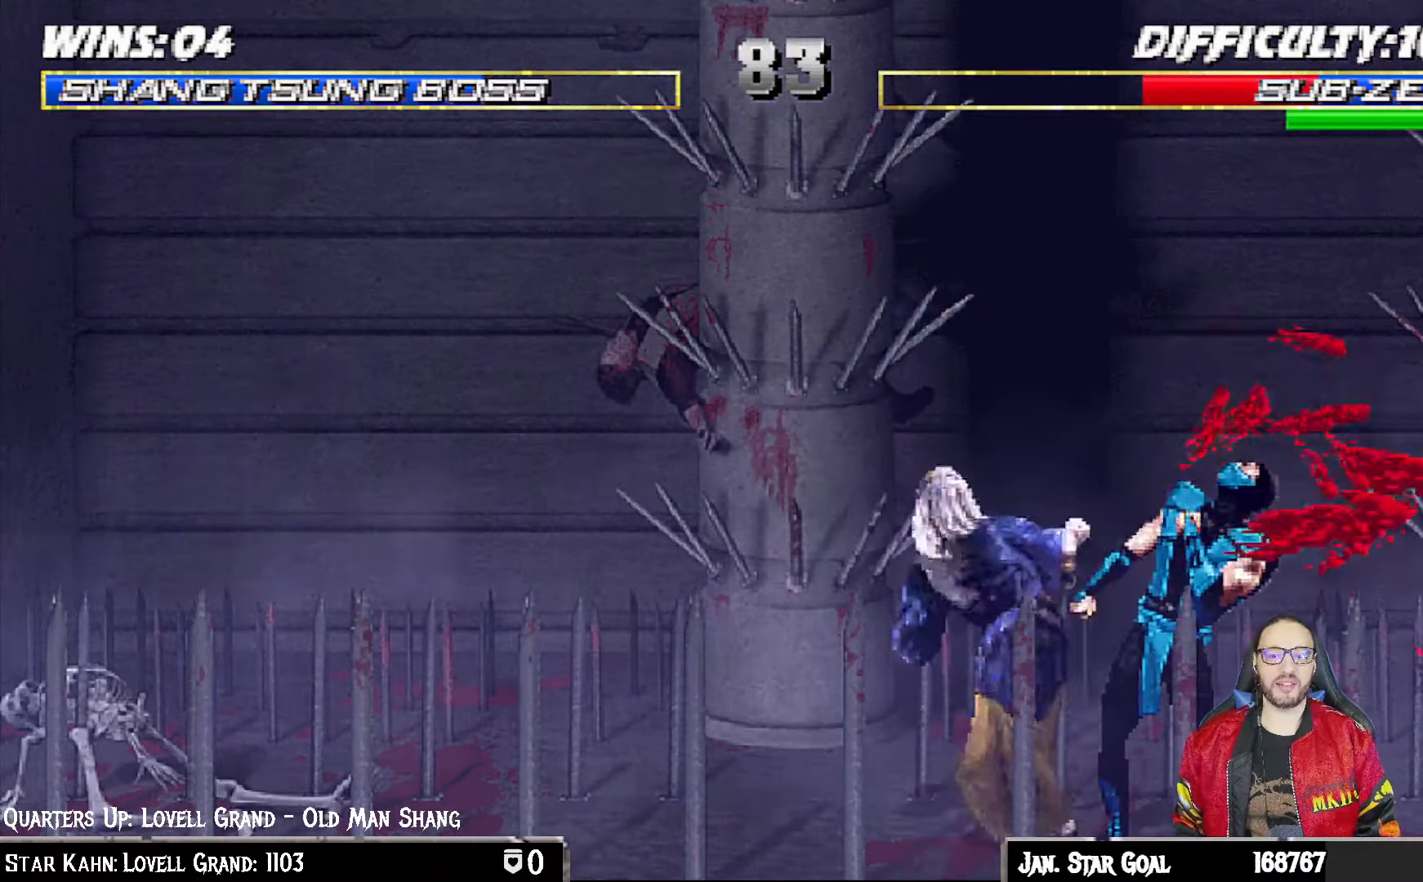
{"buttons": [], "left_stick": "center", "right_stick": "center", "events": [[50, "TRIANGLE", "up"], [100, "TRIANGLE", "down"], [183, "TRIANGLE", "up"], [233, "TRIANGLE", "down"], [250, "DPAD_LEFT", "up"], [317, "L1", "up"], [383, "TRIANGLE", "up"]]}
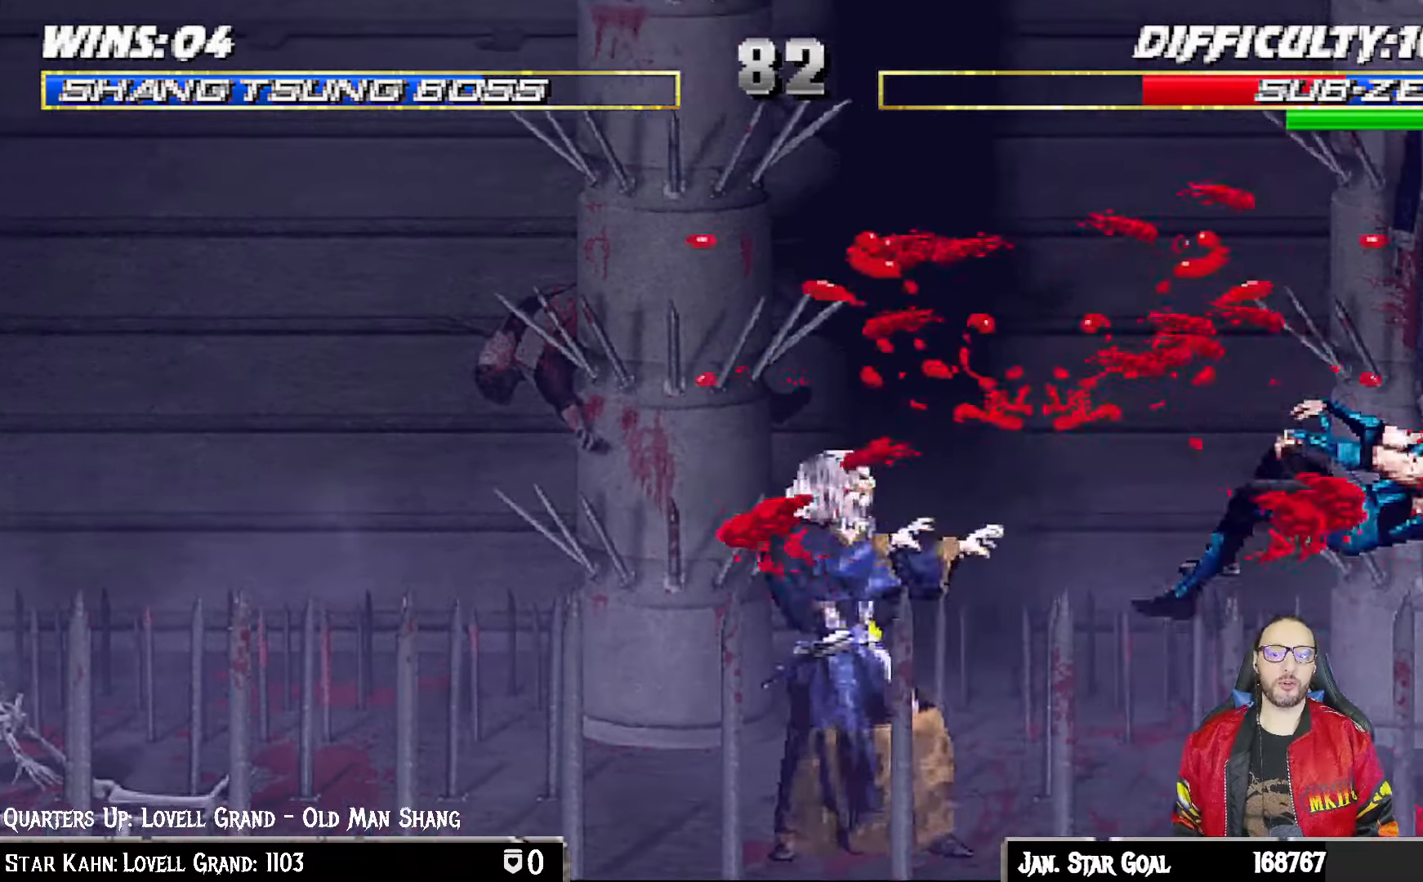
{"buttons": ["L1"], "left_stick": "center", "right_stick": "center"}
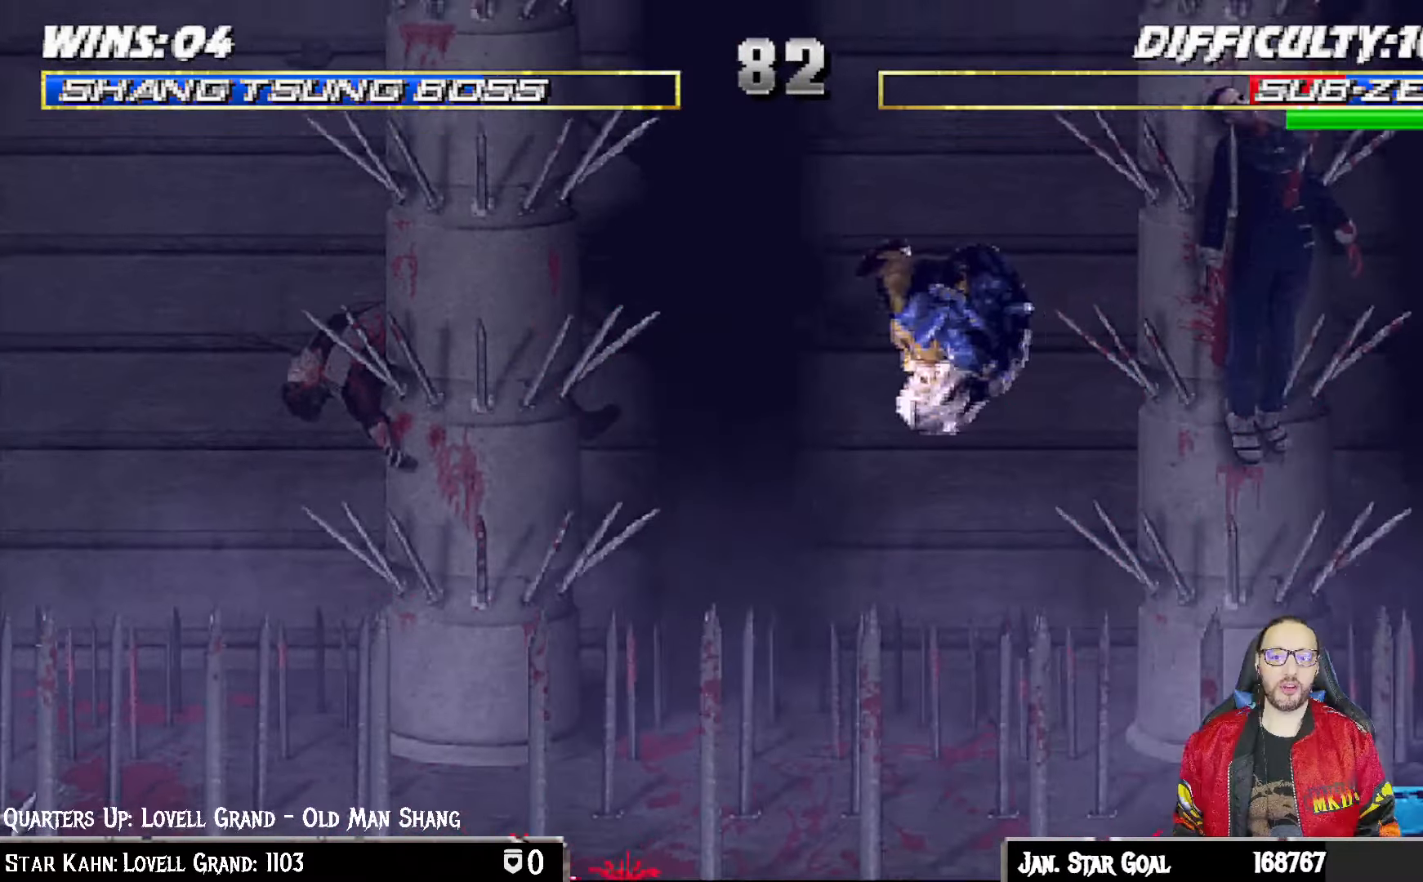
{"buttons": ["SQUARE", "L1", "DPAD_LEFT"], "left_stick": "center", "right_stick": "center"}
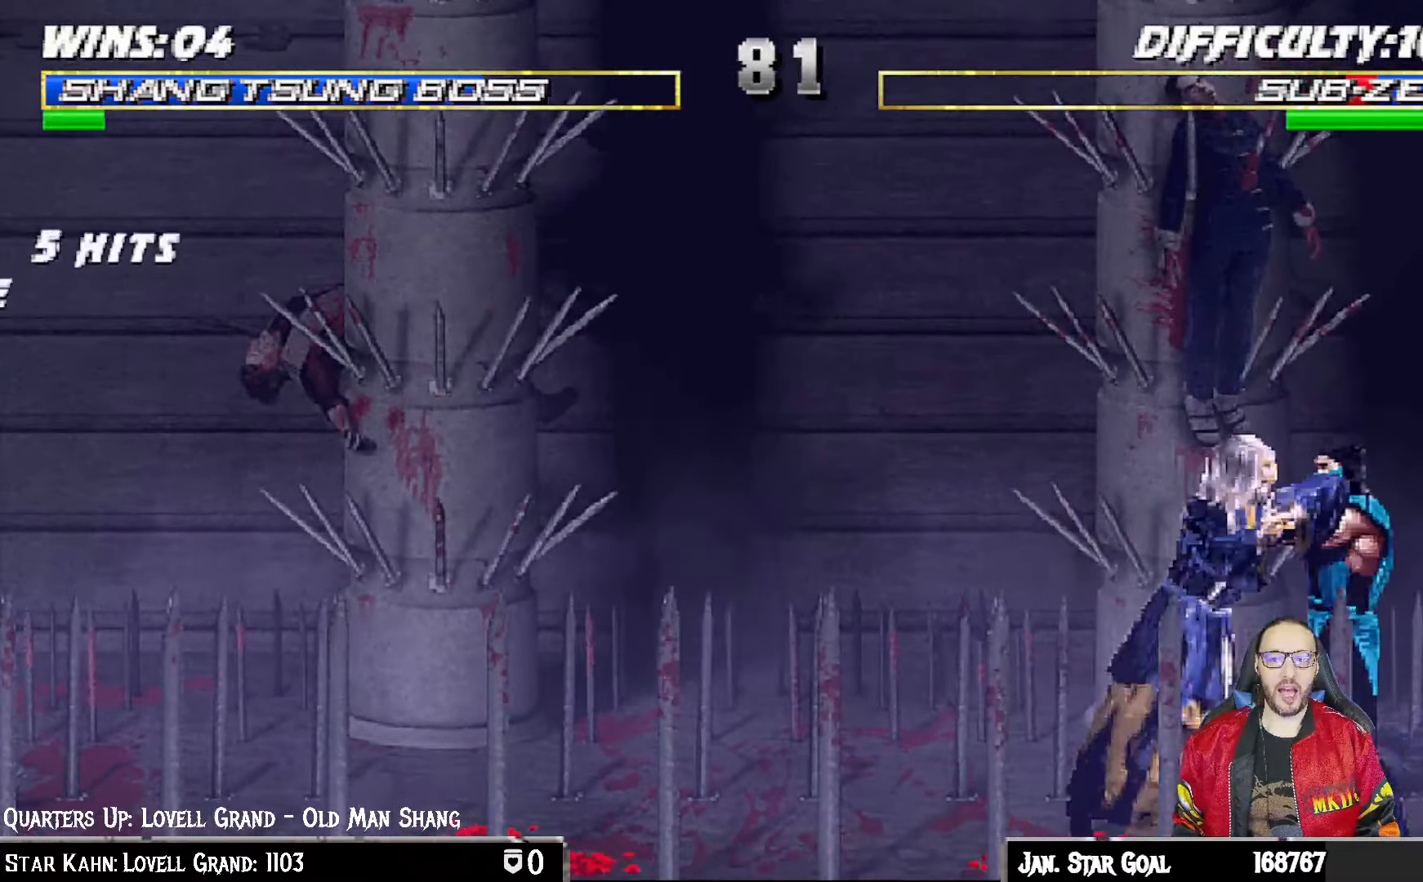
{"buttons": ["CIRCLE", "TRIANGLE", "L1", "DPAD_UP", "DPAD_LEFT"], "left_stick": "center", "right_stick": "center", "events": [[17, "SQUARE", "up"], [100, "SQUARE", "down"], [133, "CROSS", "down"], [133, "SQUARE", "up"], [250, "CROSS", "up"], [300, "TRIANGLE", "down"], [400, "DPAD_UP", "down"], [433, "CIRCLE", "down"]]}
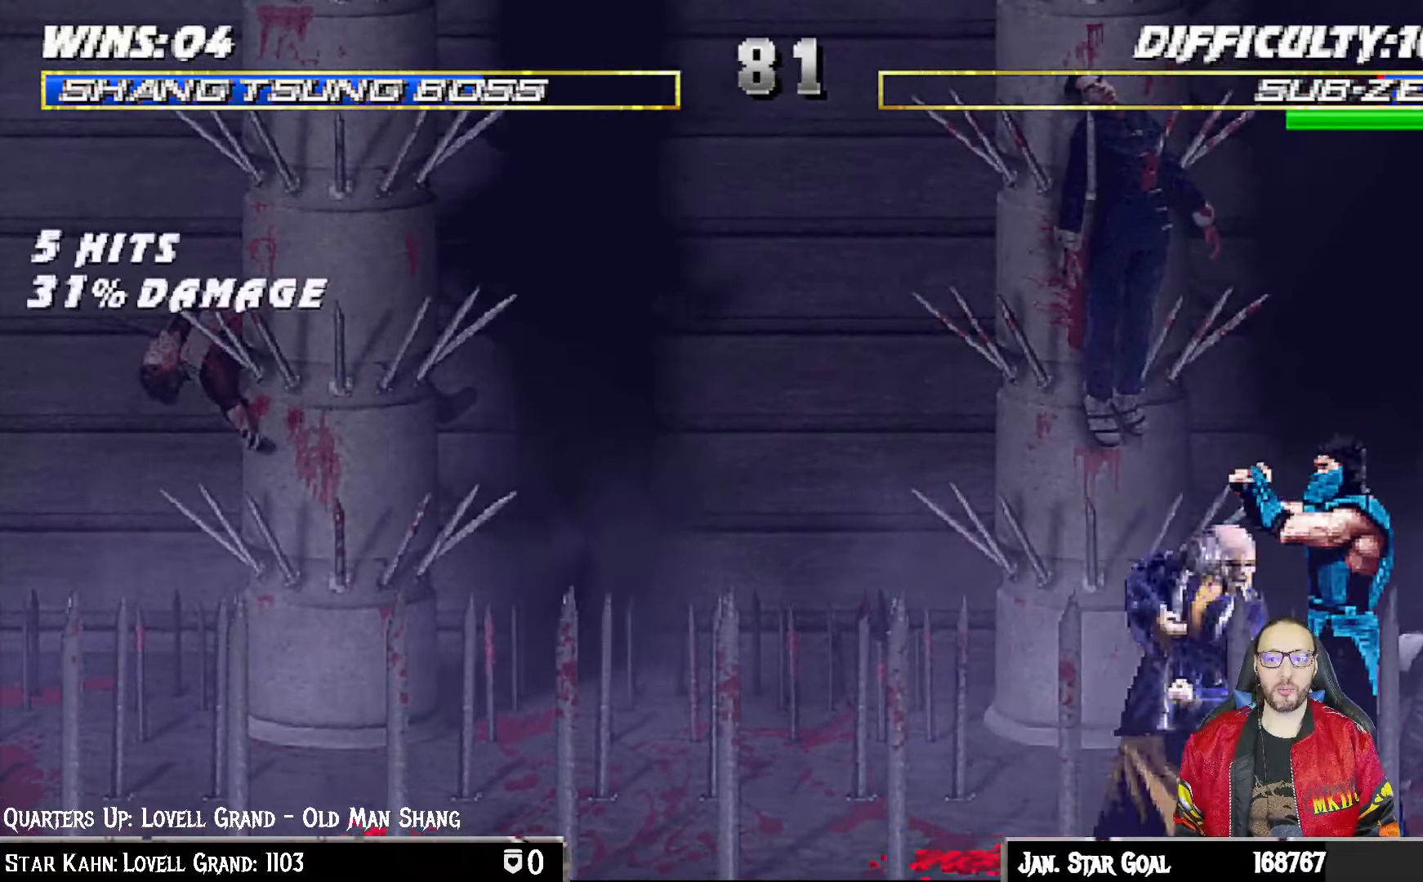
{"buttons": [], "left_stick": "center", "right_stick": "center", "events": [[50, "CIRCLE", "up"], [50, "DPAD_UP", "up"], [50, "TRIANGLE", "up"], [117, "TRIANGLE", "down"], [133, "CIRCLE", "down"], [183, "CIRCLE", "up"], [183, "DPAD_UP", "down"], [217, "DPAD_UP", "up"], [233, "TRIANGLE", "up"], [250, "DPAD_LEFT", "up"], [283, "L1", "up"], [283, "TRIANGLE", "down"], [433, "TRIANGLE", "up"]]}
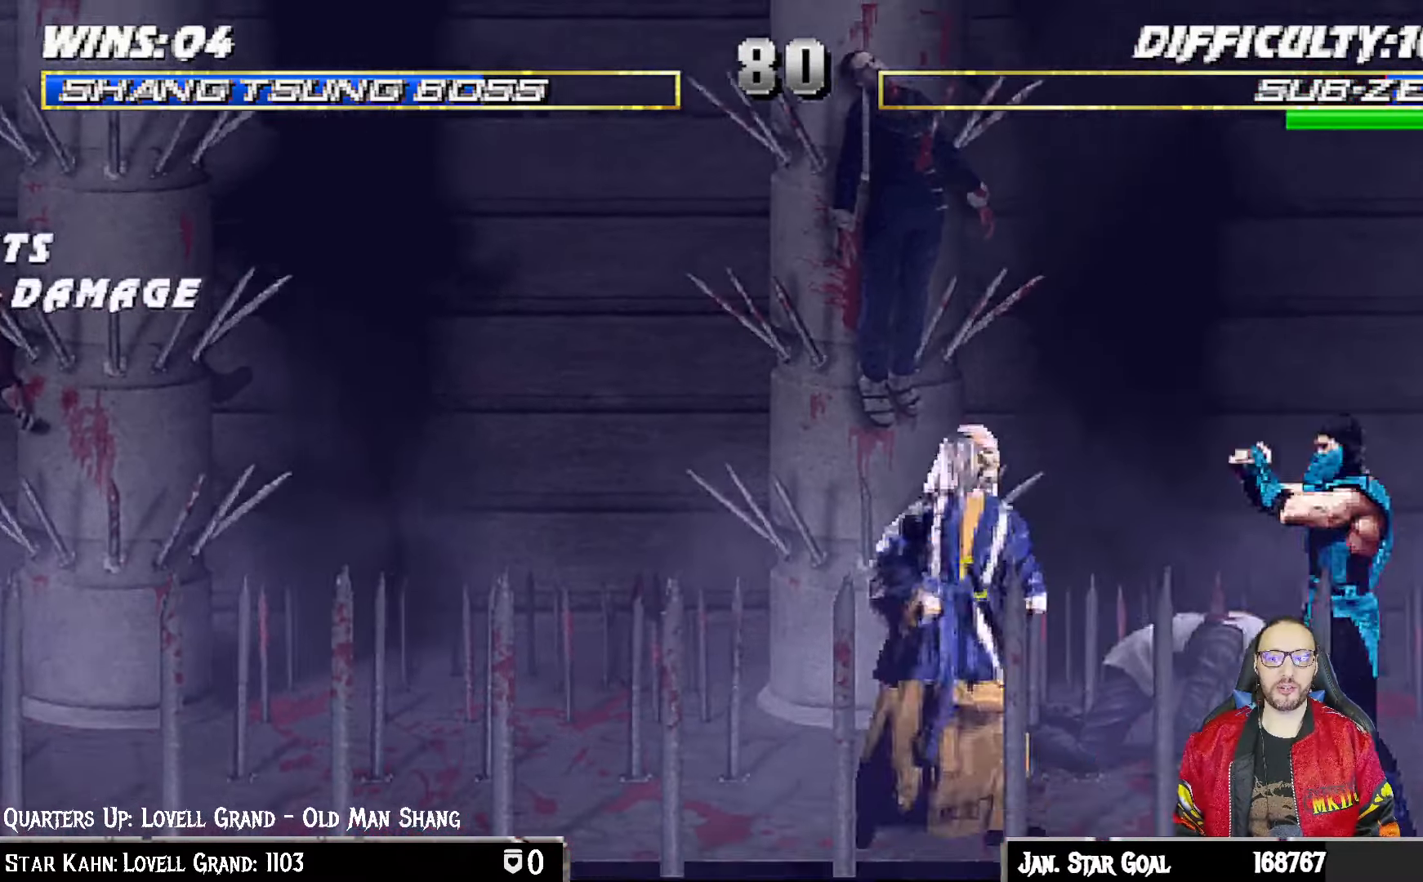
{"buttons": ["L1", "DPAD_UP", "DPAD_RIGHT"], "left_stick": "center", "right_stick": "center", "events": [[17, "DPAD_LEFT", "down"], [183, "DPAD_LEFT", "up"], [267, "L1", "down"], [300, "DPAD_RIGHT", "down"], [300, "DPAD_UP", "down"]]}
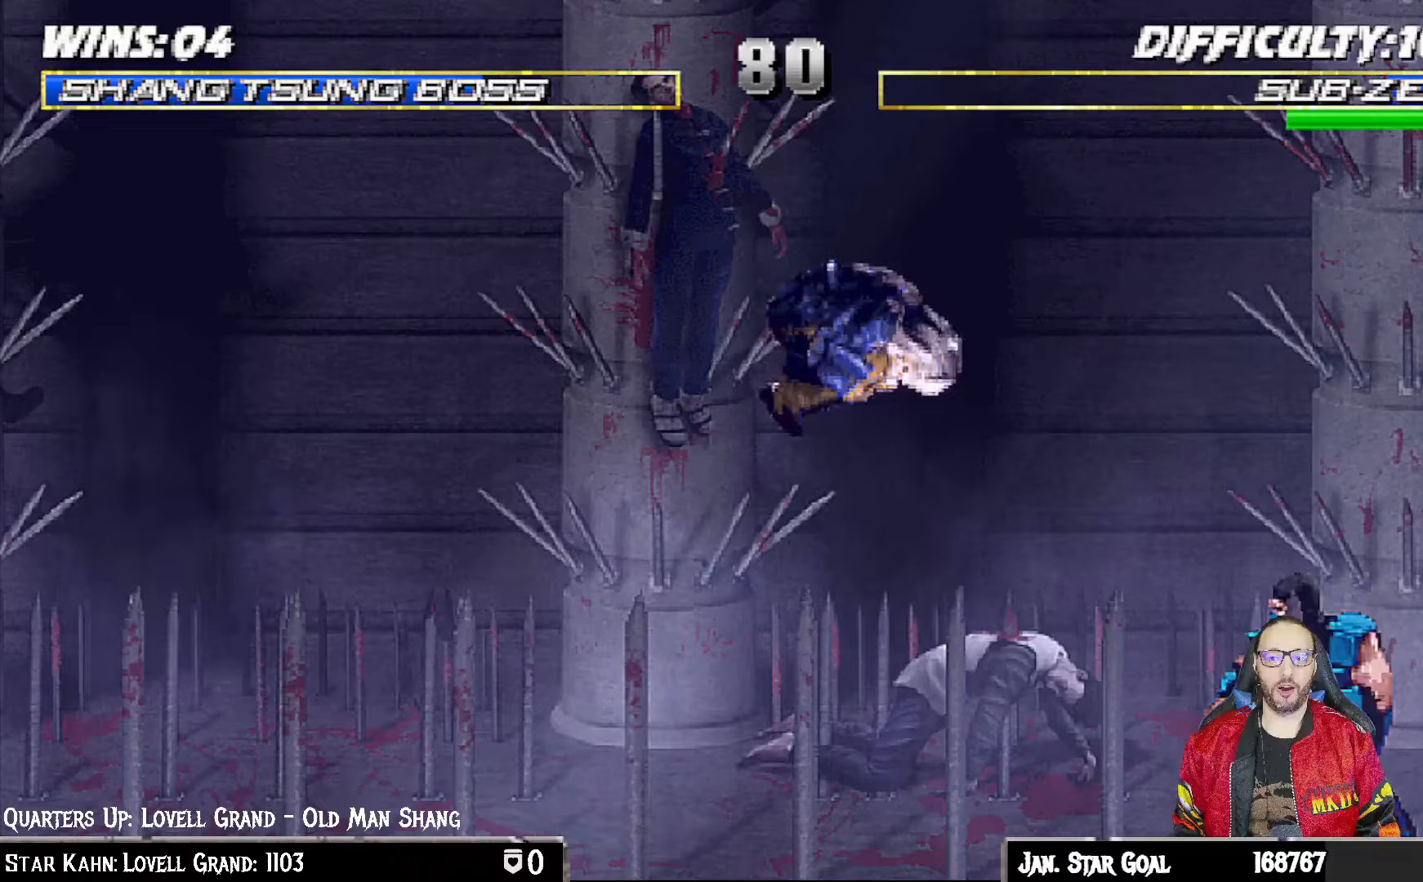
{"buttons": [], "left_stick": "center", "right_stick": "center", "events": [[33, "DPAD_RIGHT", "up"], [33, "DPAD_UP", "up"], [67, "TRIANGLE", "down"], [83, "L1", "up"], [183, "TRIANGLE", "up"], [217, "TRIANGLE", "down"], [400, "TRIANGLE", "up"]]}
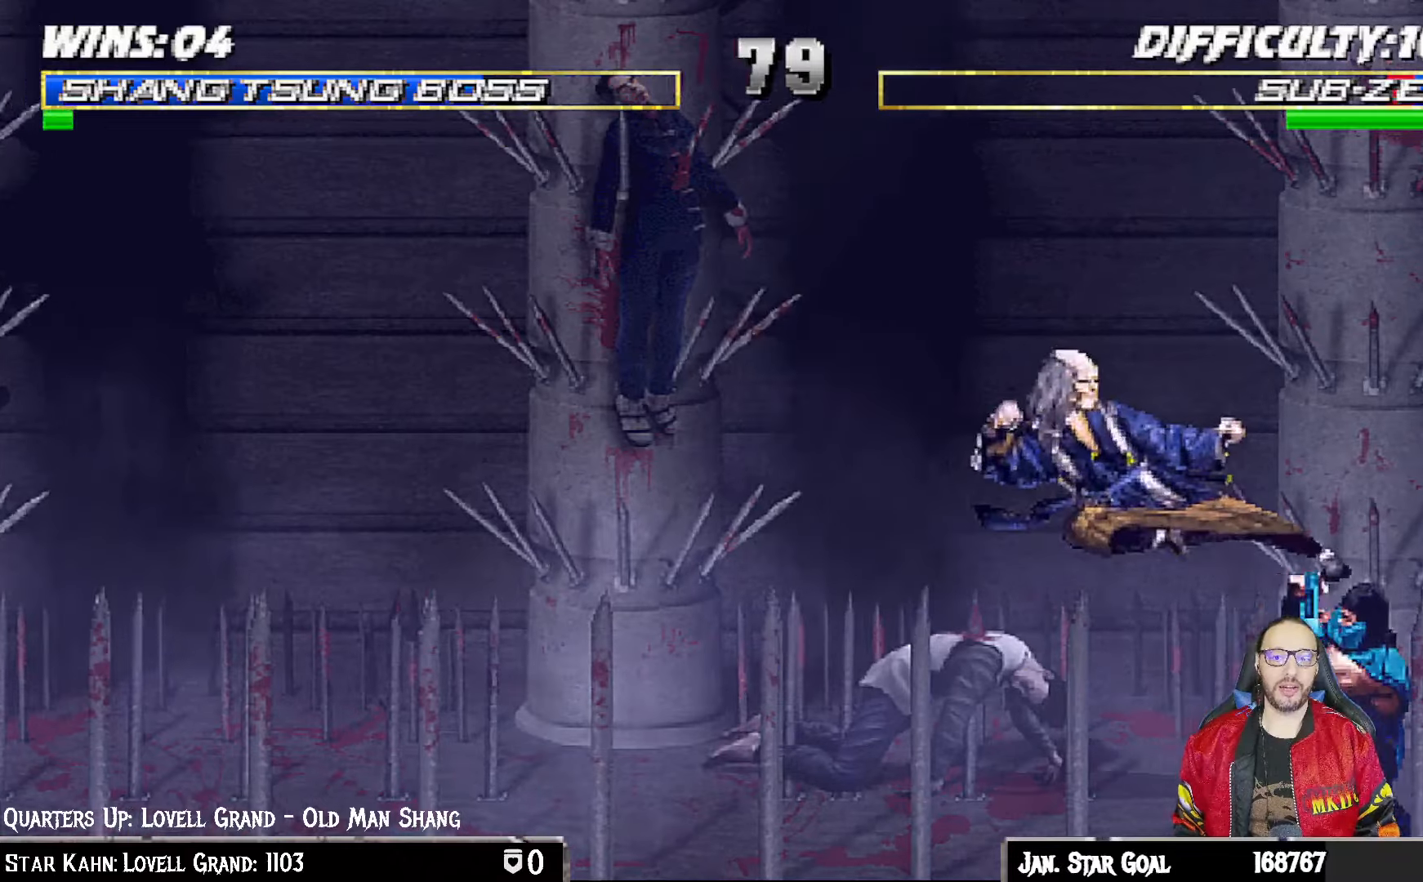
{"buttons": ["L1", "R1", "R2", "DPAD_DOWN", "DPAD_LEFT"], "left_stick": "center", "right_stick": "center", "events": [[67, "DPAD_LEFT", "down"], [67, "L1", "down"], [200, "R1", "down"], [233, "DPAD_DOWN", "down"], [450, "R2", "down"]]}
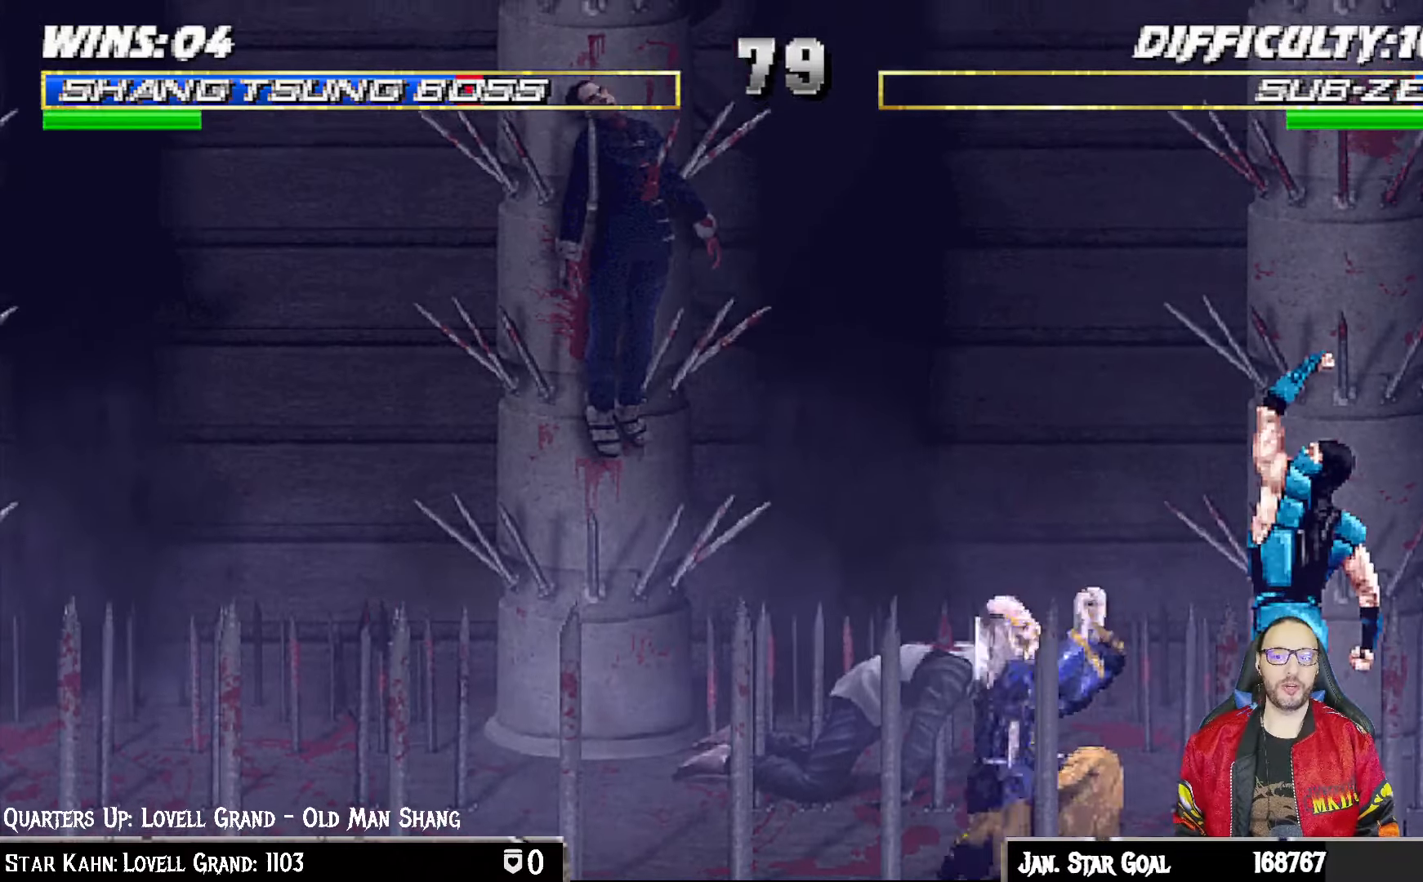
{"buttons": ["TRIANGLE", "L1", "DPAD_UP", "DPAD_LEFT"], "left_stick": "center", "right_stick": "center", "events": [[33, "R2", "up"], [133, "DPAD_LEFT", "up"], [167, "DPAD_DOWN", "up"], [167, "L1", "up"], [217, "R1", "up"], [283, "DPAD_LEFT", "down"], [283, "DPAD_UP", "down"], [283, "L1", "down"], [433, "TRIANGLE", "down"]]}
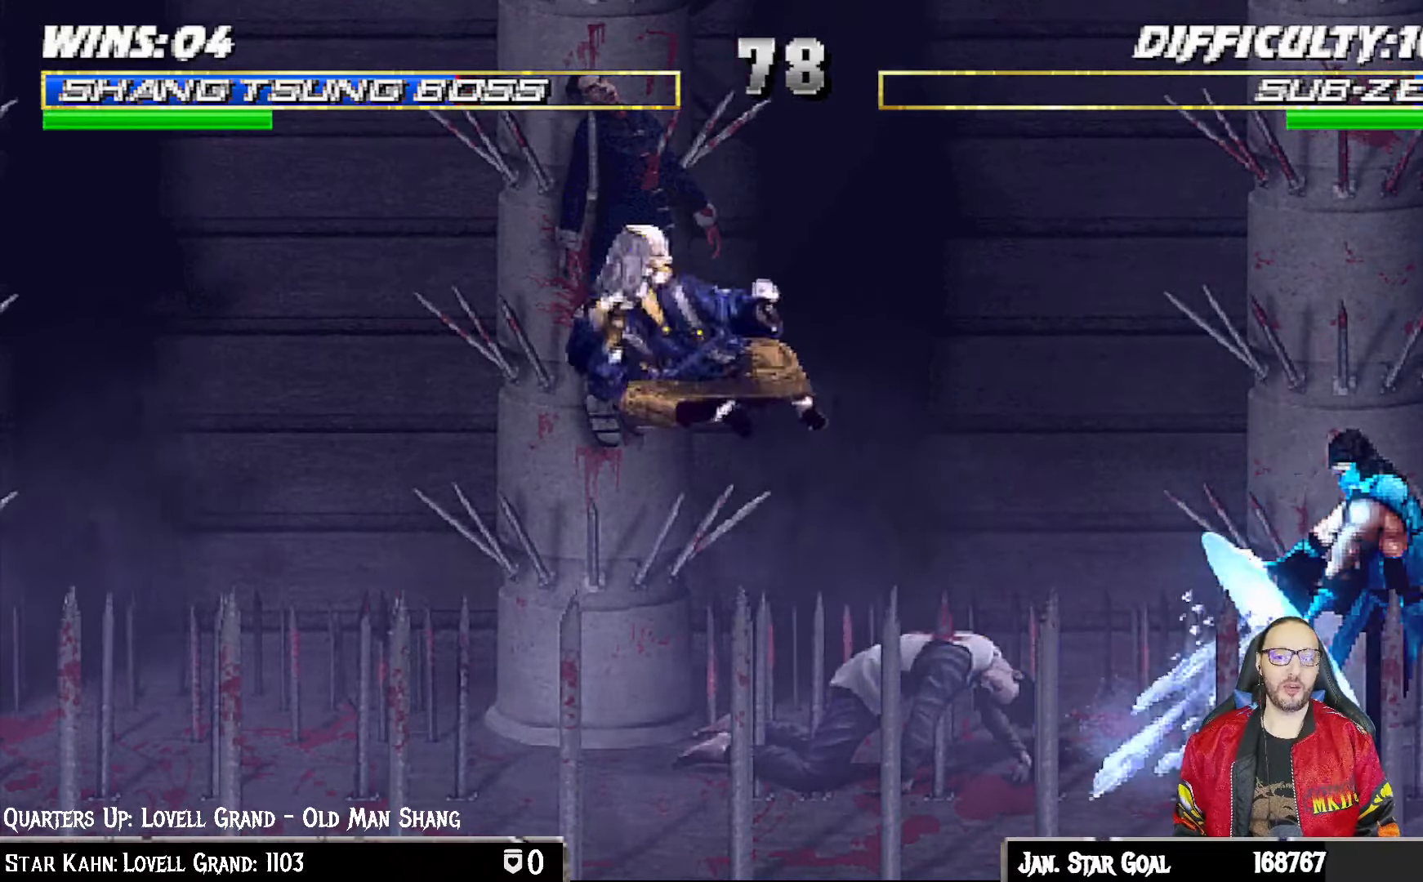
{"buttons": [], "left_stick": "center", "right_stick": "center", "events": [[50, "DPAD_LEFT", "up"], [50, "DPAD_UP", "up"], [50, "TRIANGLE", "up"], [67, "L1", "up"], [200, "DPAD_LEFT", "down"], [283, "DPAD_LEFT", "up"], [367, "DPAD_LEFT", "down"], [467, "DPAD_LEFT", "up"]]}
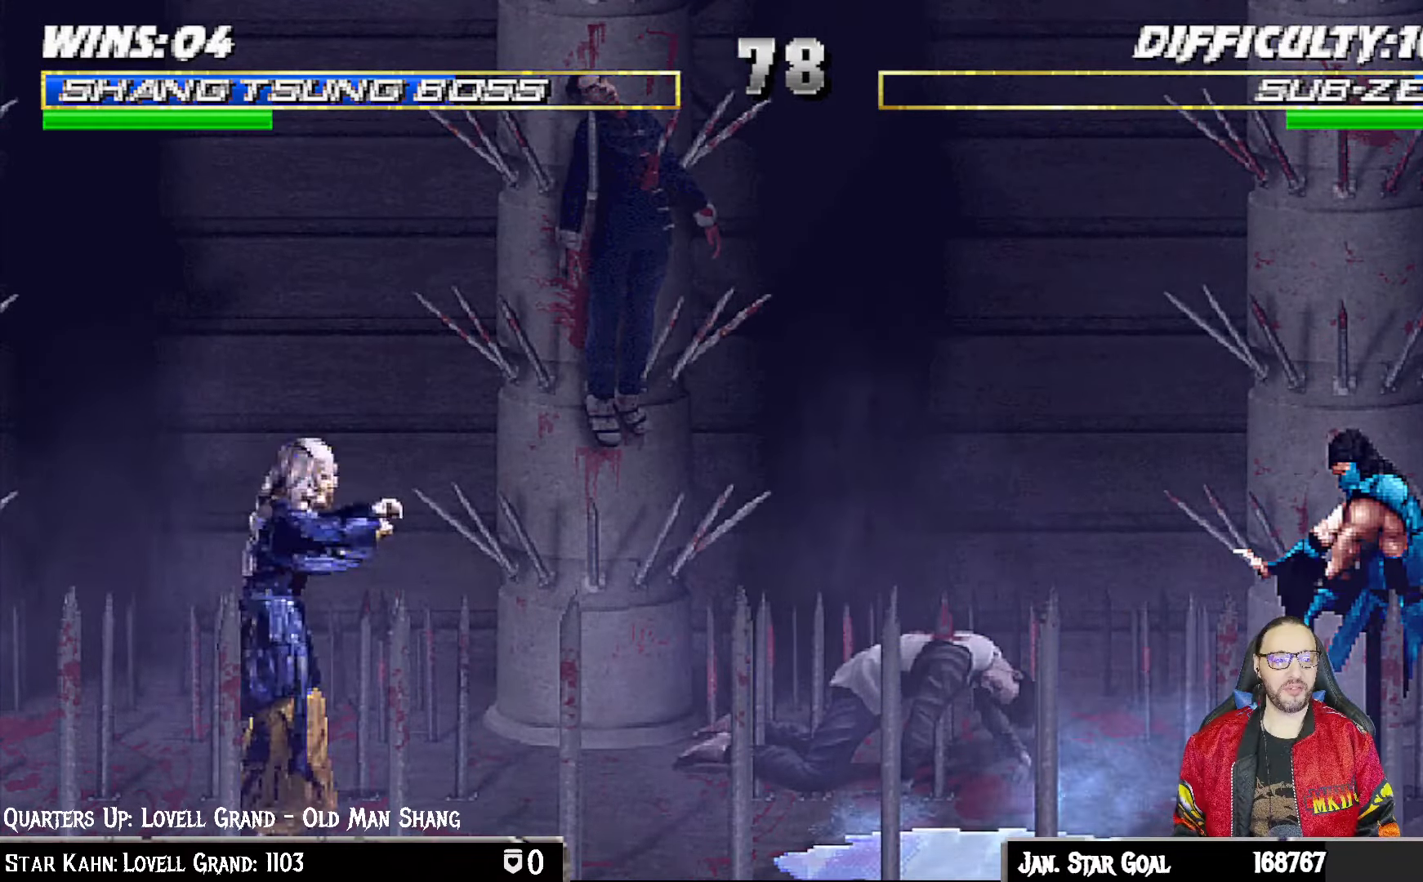
{"buttons": ["R1"], "left_stick": "center", "right_stick": "center", "events": [[17, "DPAD_LEFT", "down"], [33, "SQUARE", "down"], [150, "DPAD_LEFT", "up"], [150, "SQUARE", "up"], [217, "R1", "down"]]}
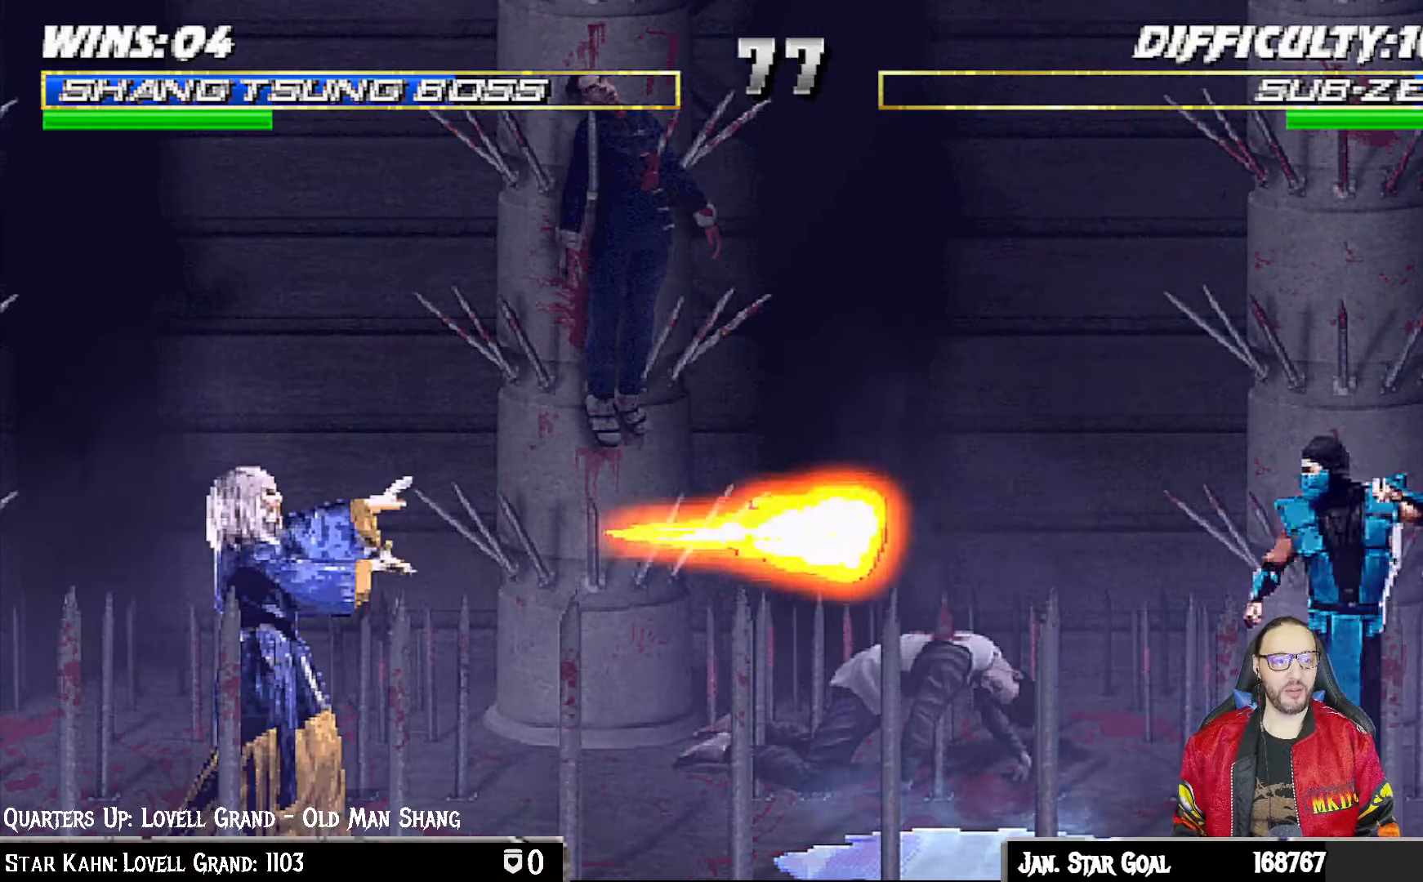
{"buttons": [], "left_stick": "center", "right_stick": "center", "events": [[167, "R1", "up"]]}
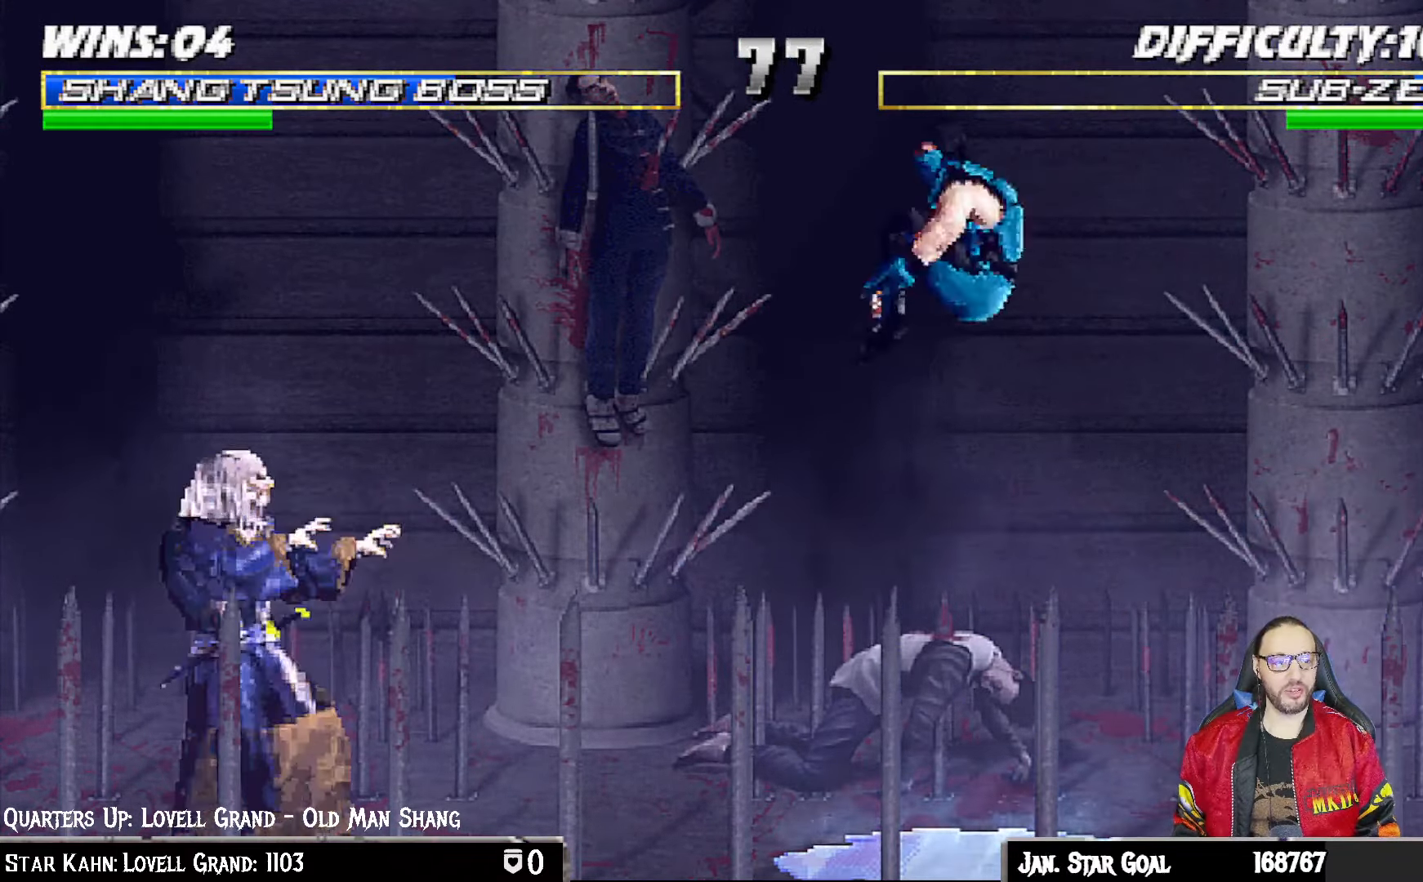
{"buttons": ["L1"], "left_stick": "center", "right_stick": "center"}
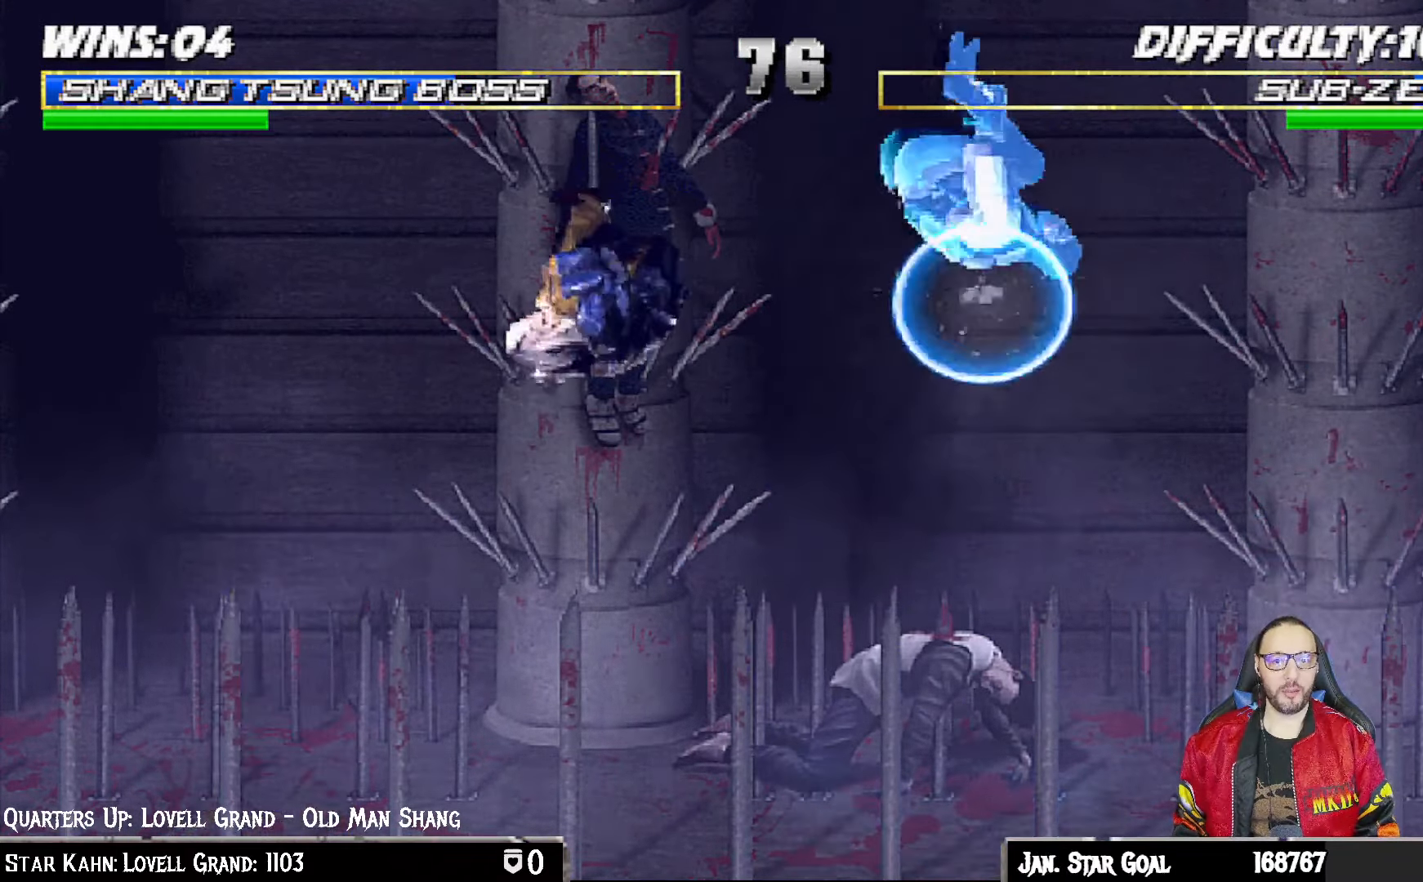
{"buttons": ["L1", "DPAD_UP", "DPAD_RIGHT"], "left_stick": "center", "right_stick": "center", "events": [[33, "SQUARE", "down"], [100, "L1", "up"], [150, "SQUARE", "up"], [350, "L1", "down"], [383, "DPAD_RIGHT", "down"], [383, "DPAD_UP", "down"]]}
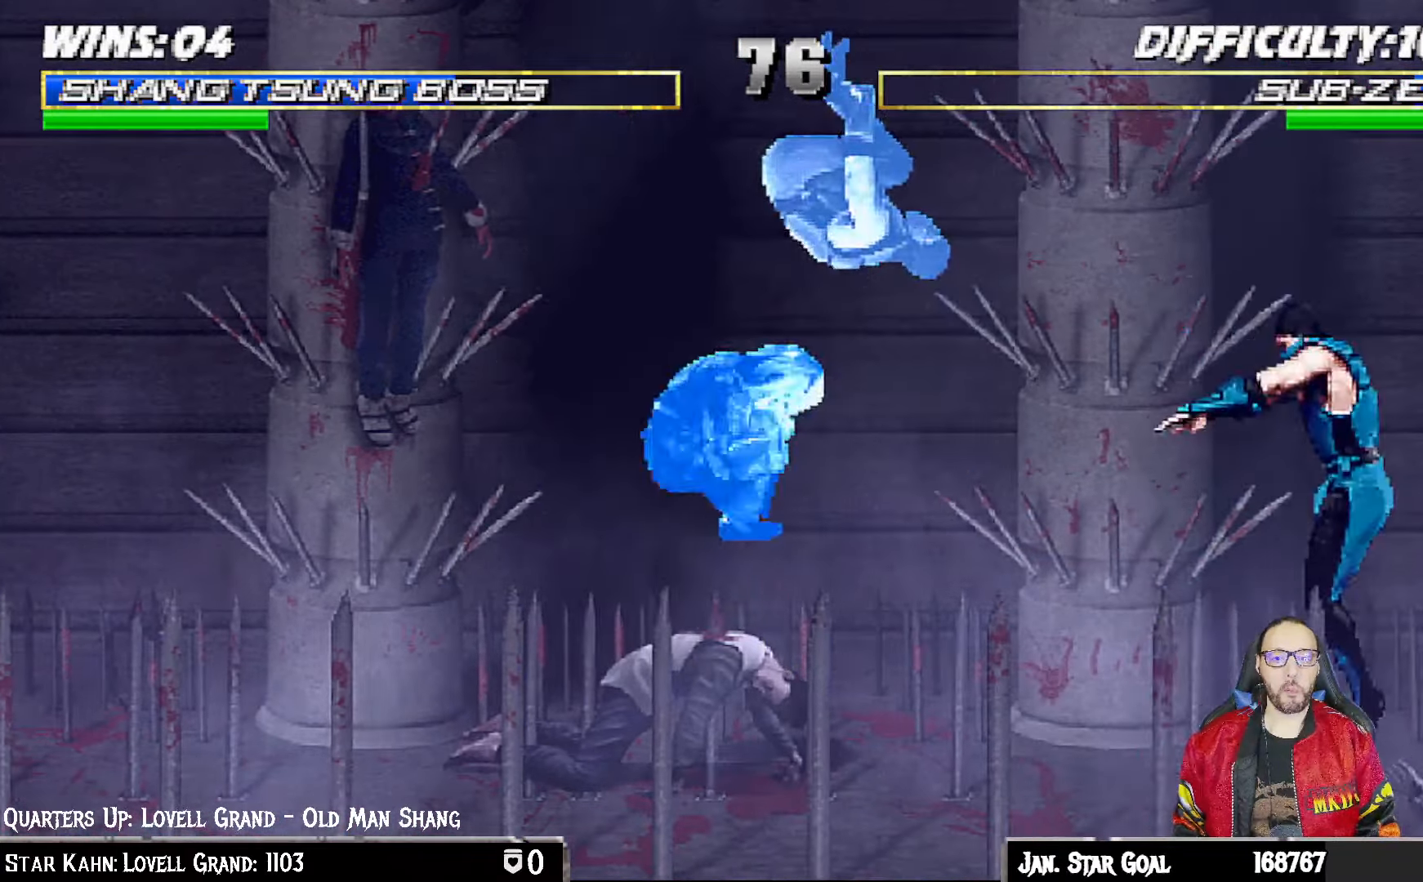
{"buttons": ["L1", "R1", "DPAD_LEFT"], "left_stick": "center", "right_stick": "center"}
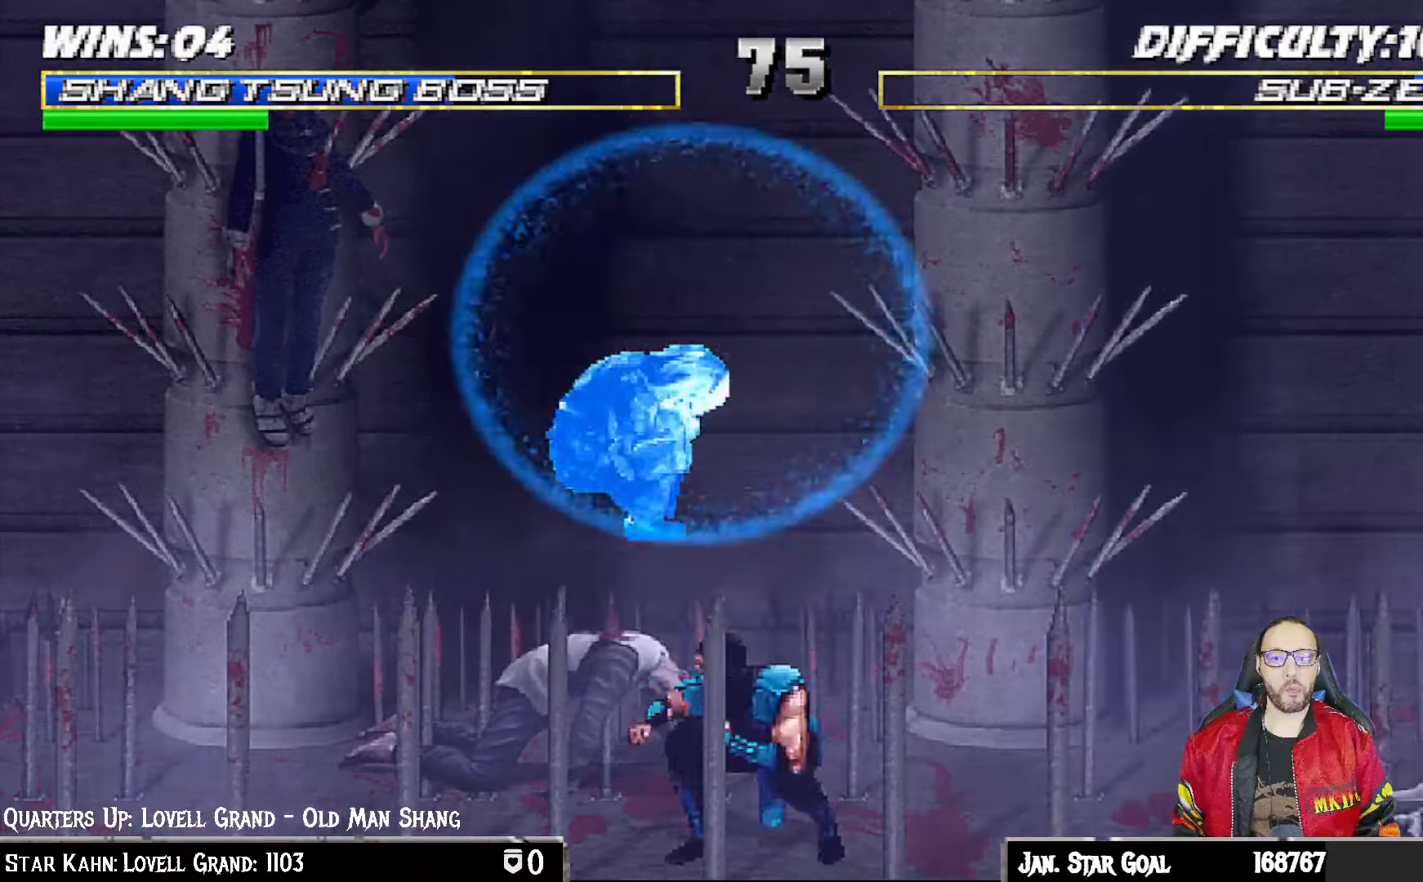
{"buttons": ["R1"], "left_stick": "center", "right_stick": "center", "events": [[17, "DPAD_LEFT", "up"], [50, "L1", "up"]]}
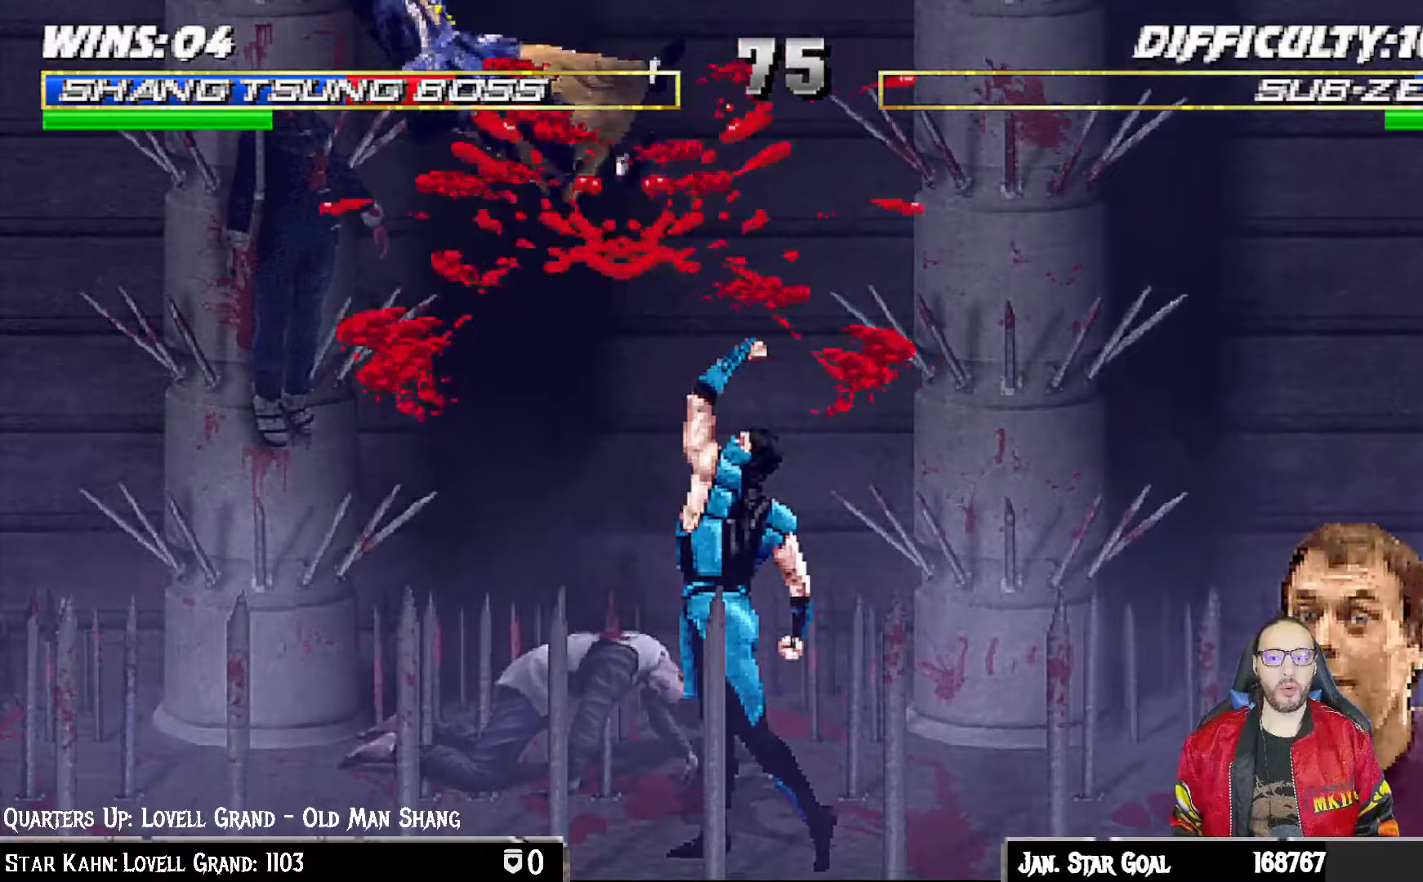
{"buttons": ["R1", "DPAD_DOWN", "DPAD_LEFT"], "left_stick": "center", "right_stick": "center", "events": [[100, "R1", "up"], [317, "DPAD_DOWN", "down"], [333, "DPAD_LEFT", "down"], [500, "R1", "down"]]}
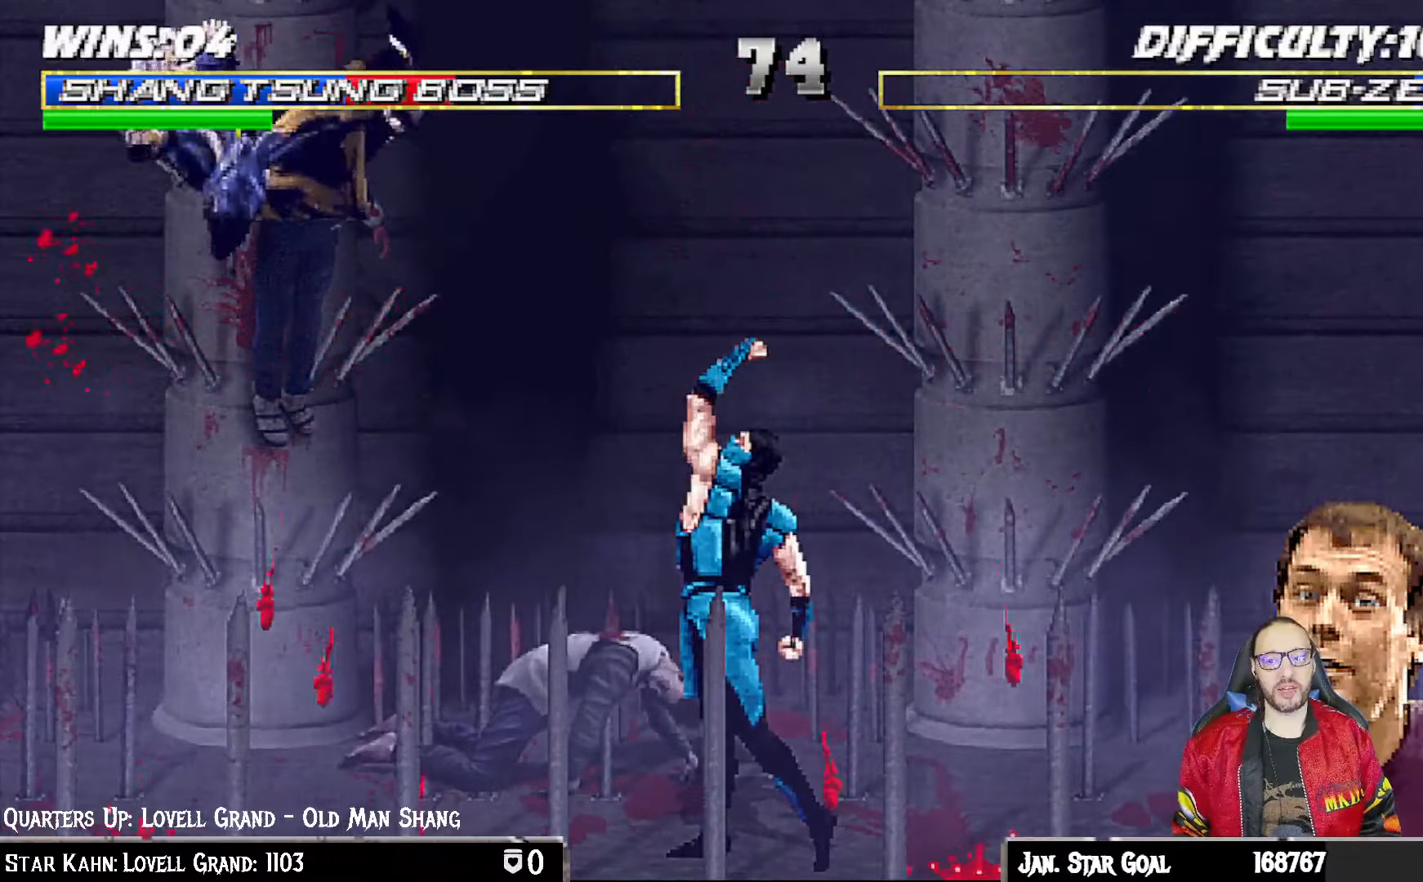
{"buttons": [], "left_stick": "center", "right_stick": "center", "events": [[50, "L1", "down"], [300, "DPAD_LEFT", "up"], [317, "DPAD_DOWN", "up"], [333, "L1", "up"], [350, "R1", "up"]]}
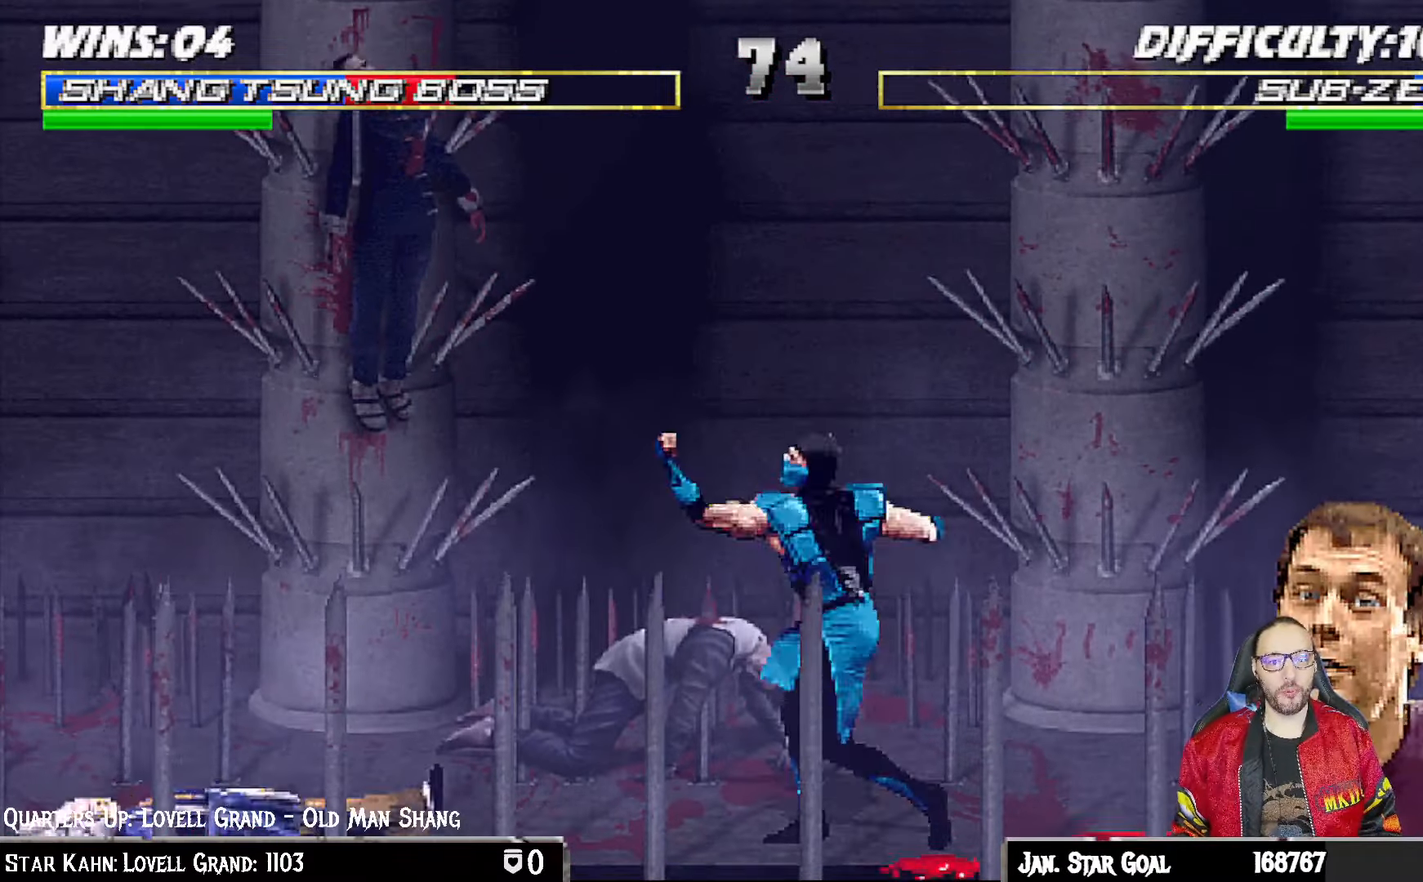
{"buttons": ["SQUARE", "L1"], "left_stick": "center", "right_stick": "center", "events": [[117, "DPAD_RIGHT", "down"], [117, "L1", "down"], [133, "DPAD_UP", "down"], [367, "DPAD_UP", "up"], [383, "DPAD_RIGHT", "up"], [450, "SQUARE", "down"]]}
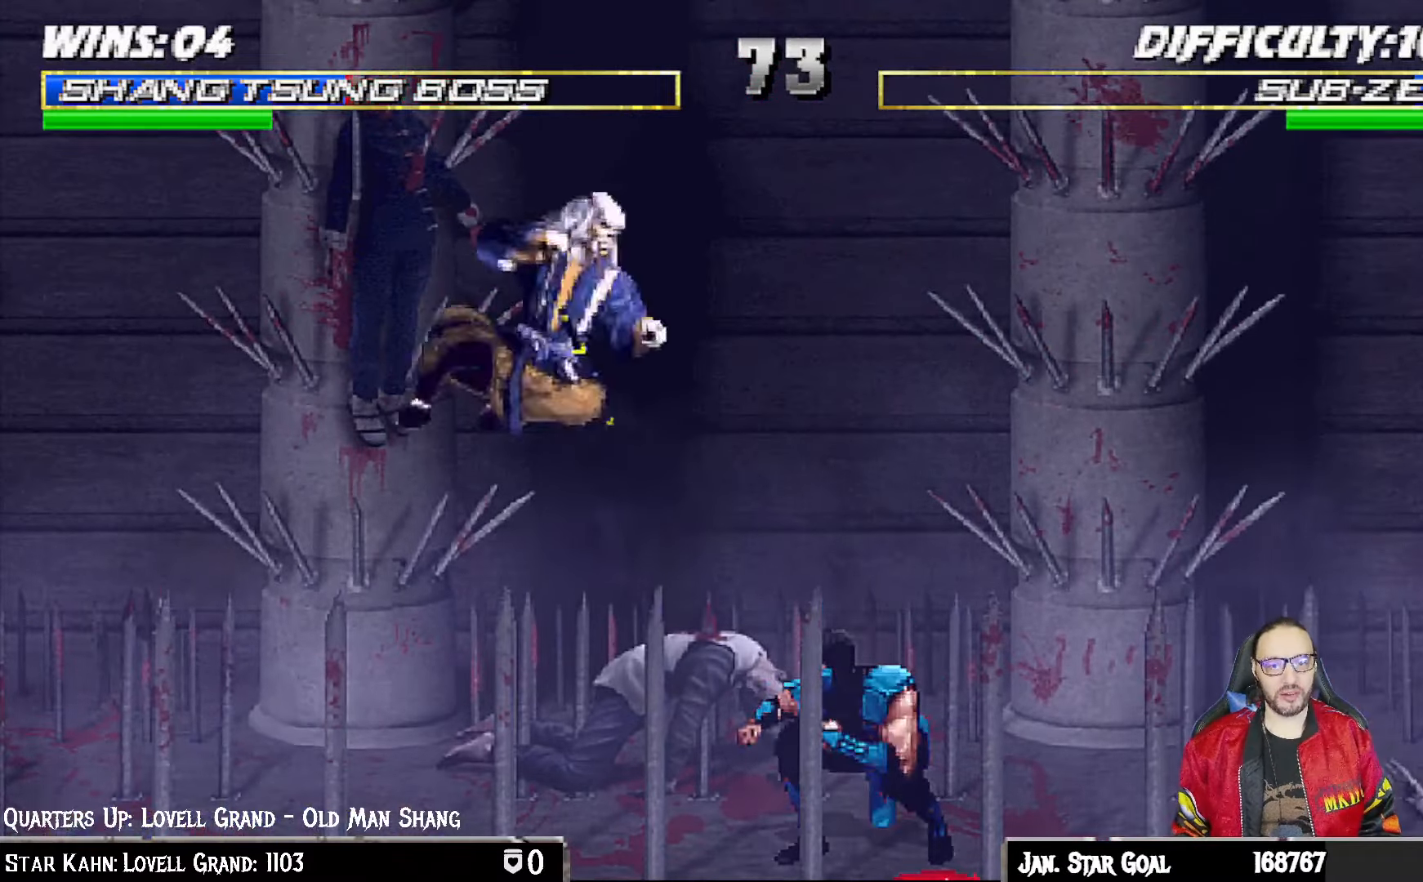
{"buttons": ["SQUARE", "L1"], "left_stick": "center", "right_stick": "center", "events": [[67, "SQUARE", "up"], [133, "SQUARE", "down"], [200, "SQUARE", "up"], [317, "SQUARE", "down"], [383, "SQUARE", "up"], [467, "SQUARE", "down"]]}
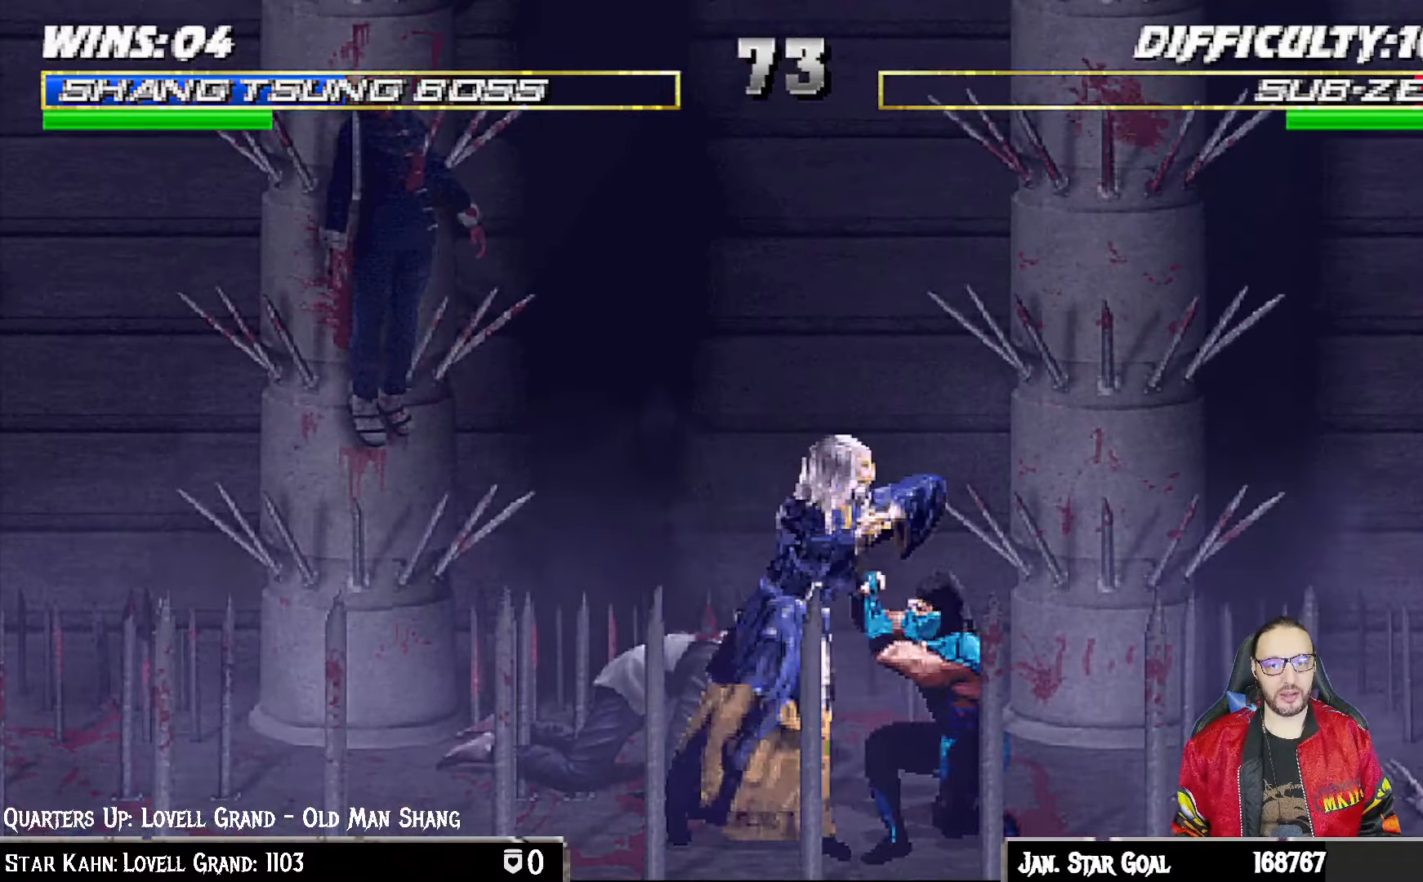
{"buttons": ["CIRCLE", "TRIANGLE", "L1", "DPAD_LEFT"], "left_stick": "center", "right_stick": "center", "events": [[33, "SQUARE", "up"], [100, "SQUARE", "down"], [150, "DPAD_LEFT", "down"], [167, "CROSS", "down"], [183, "SQUARE", "up"], [283, "CROSS", "up"], [350, "TRIANGLE", "down"], [367, "CIRCLE", "down"], [433, "TRIANGLE", "up"], [450, "CIRCLE", "up"], [483, "CIRCLE", "down"], [500, "TRIANGLE", "down"]]}
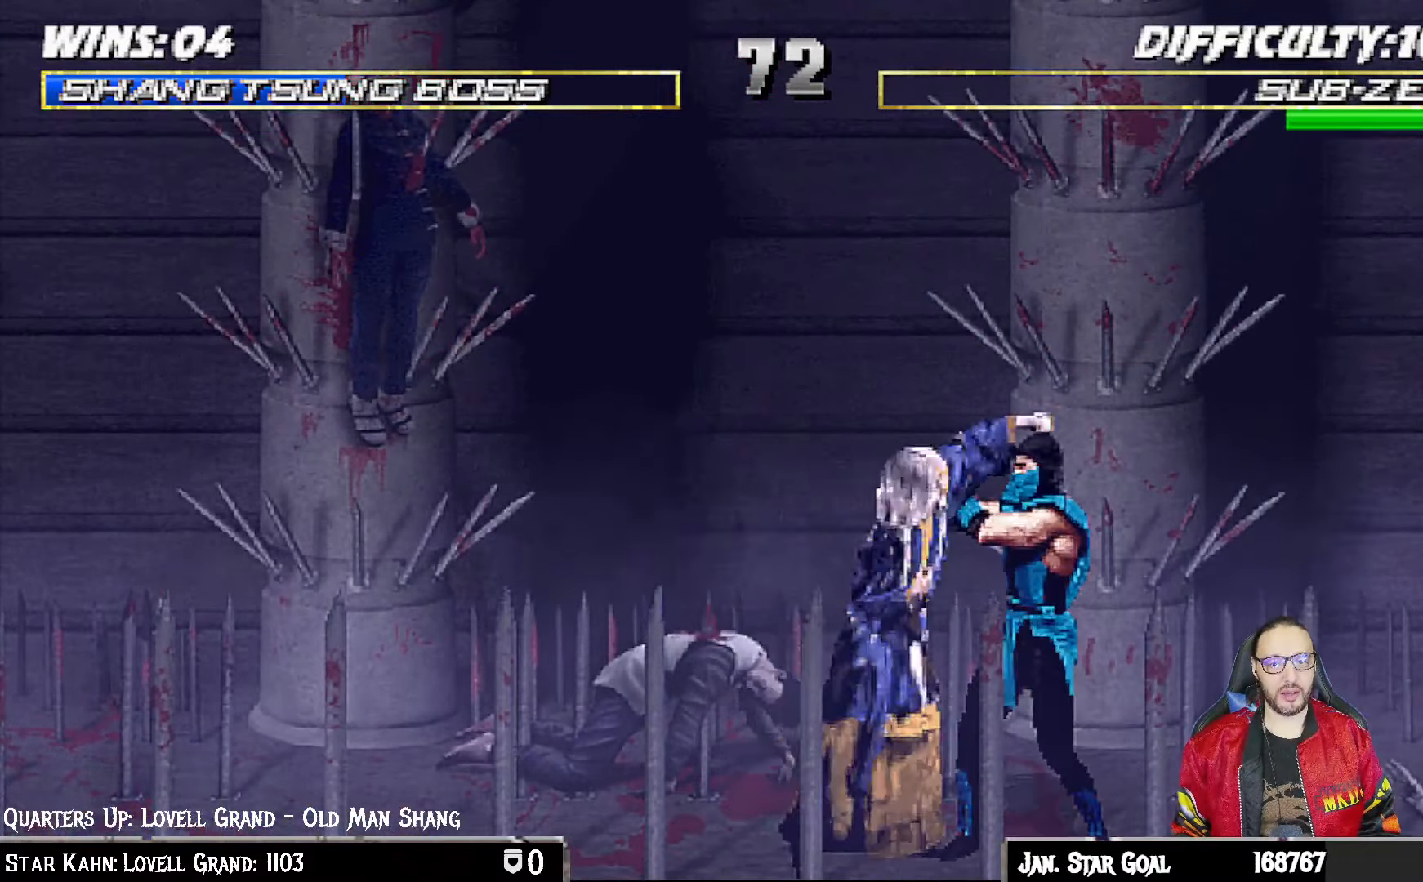
{"buttons": ["DPAD_LEFT"], "left_stick": "center", "right_stick": "center", "events": [[83, "CIRCLE", "up"], [83, "TRIANGLE", "up"], [133, "DPAD_LEFT", "up"], [167, "L1", "up"], [300, "DPAD_LEFT", "down"], [383, "DPAD_LEFT", "up"], [467, "DPAD_LEFT", "down"]]}
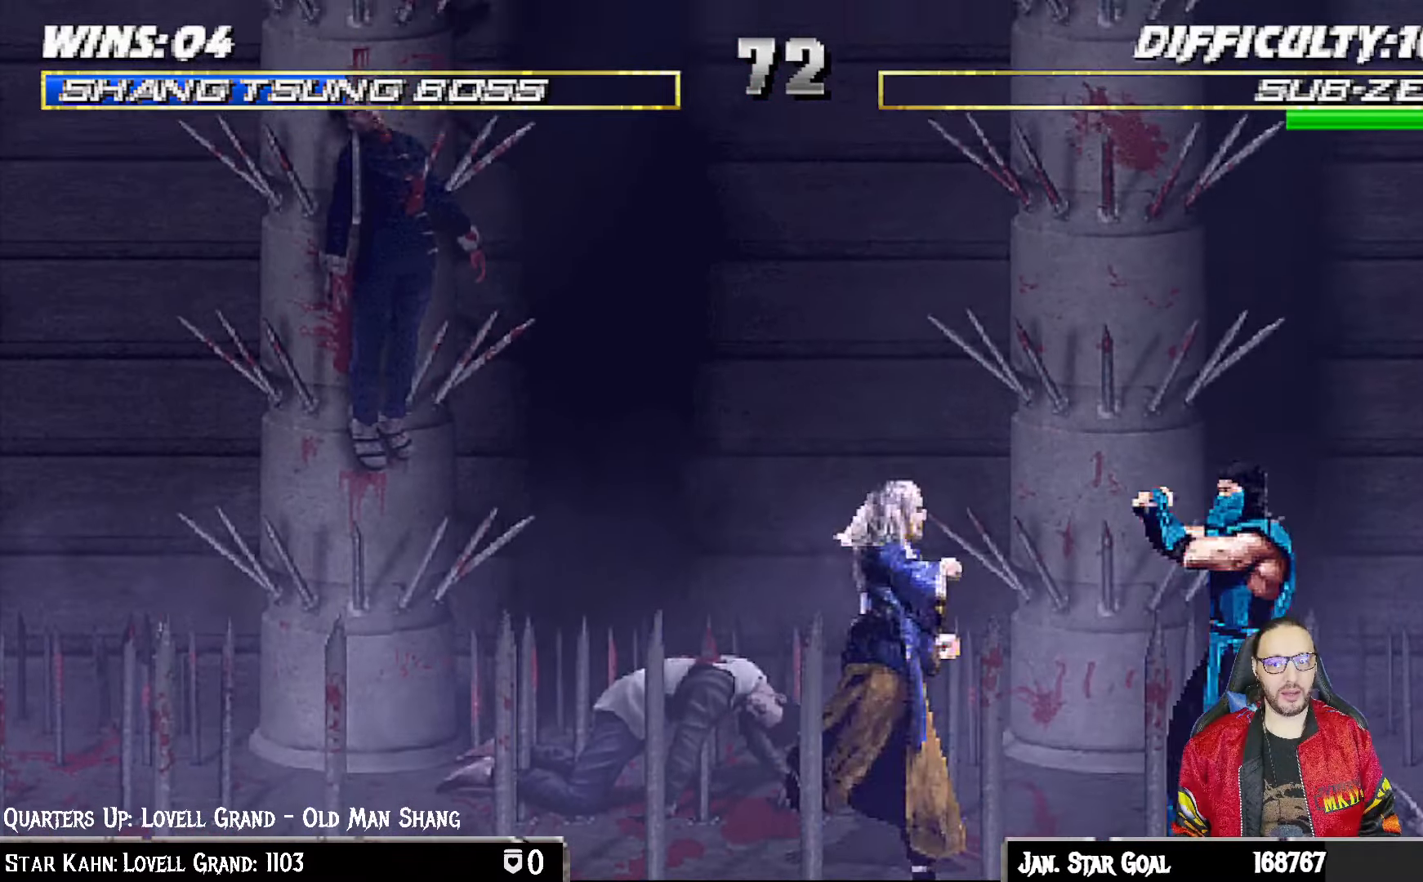
{"buttons": ["R1"], "left_stick": "center", "right_stick": "center", "events": [[33, "DPAD_LEFT", "up"], [117, "DPAD_LEFT", "down"], [200, "SQUARE", "down"], [300, "SQUARE", "up"], [400, "DPAD_LEFT", "up"], [400, "R1", "down"]]}
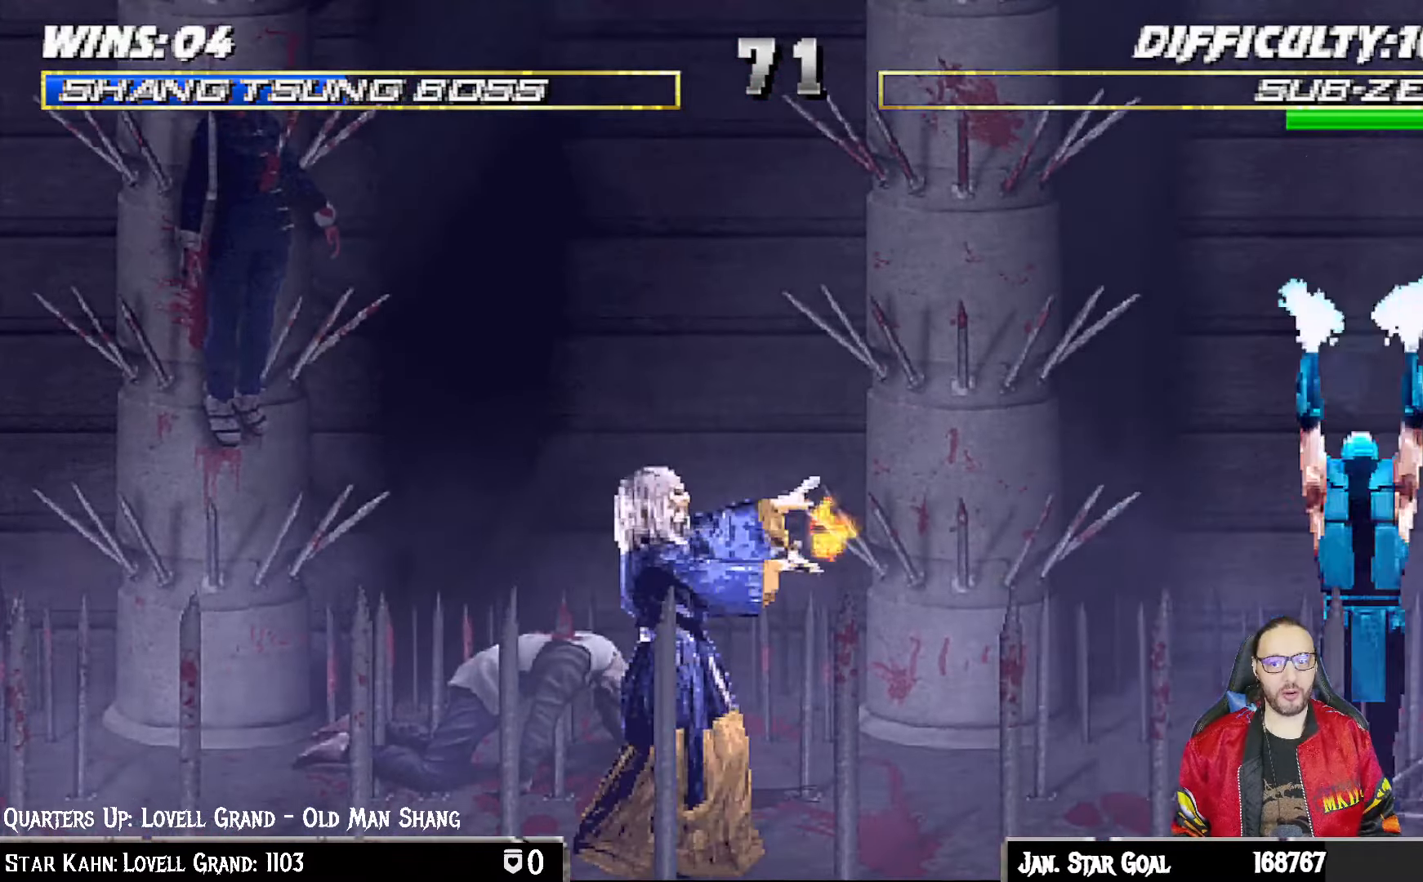
{"buttons": ["L1", "R1", "DPAD_DOWN", "DPAD_LEFT"], "left_stick": "center", "right_stick": "center", "events": [[400, "DPAD_DOWN", "down"], [433, "DPAD_LEFT", "down"], [433, "L1", "down"]]}
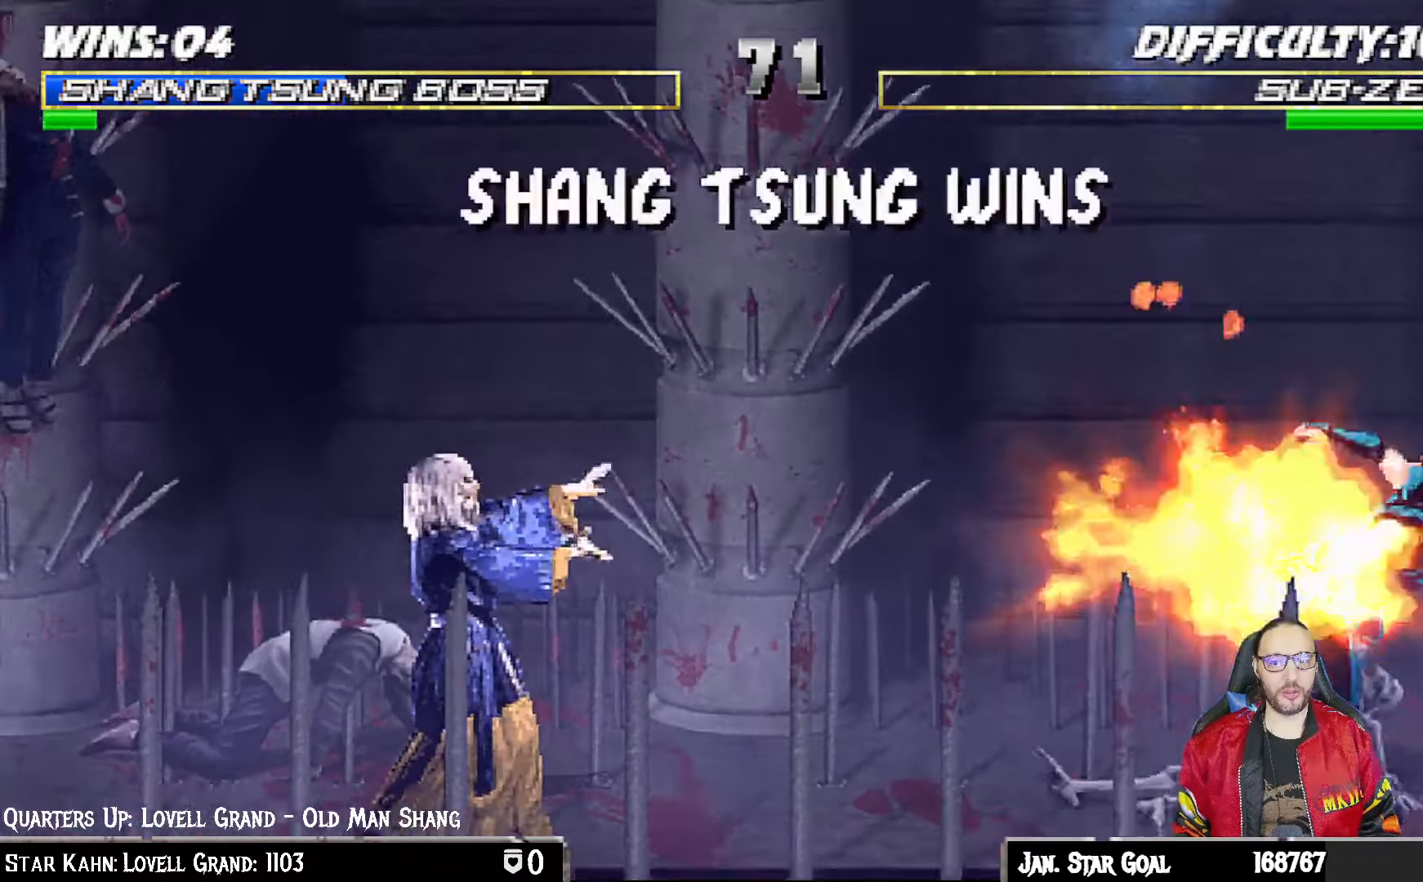
{"buttons": [], "left_stick": "center", "right_stick": "center", "events": [[83, "DPAD_LEFT", "up"], [117, "DPAD_DOWN", "up"], [133, "L1", "up"], [333, "R2", "down"], [383, "R1", "up"], [383, "R2", "up"]]}